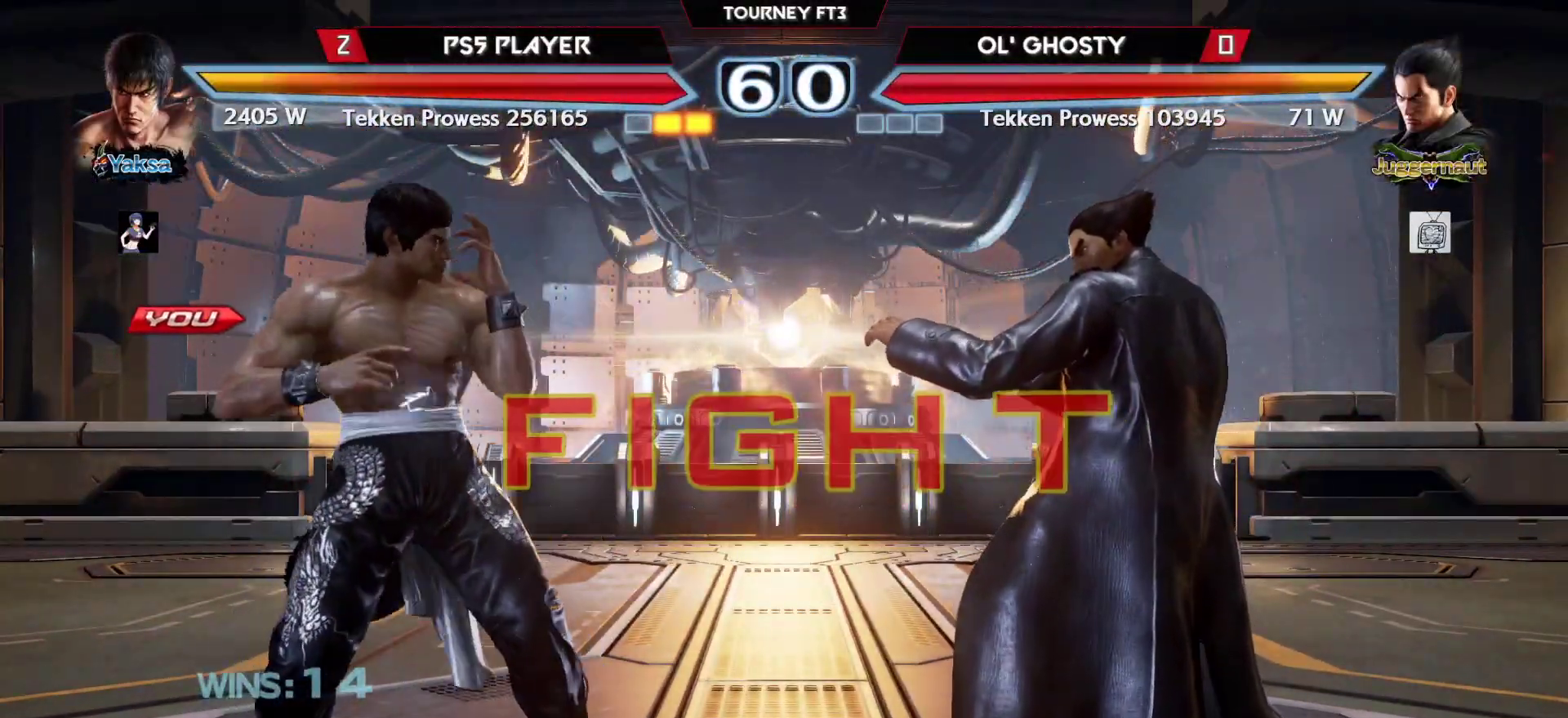
Gameplay with a controller (arcade stick); each line is a JSON object with the inputs held at the frame after it. "events" lists button and stick changes between this image and that frame as [ms after this image, input, new state], when the widget could be followed in between. Not read: L3 R3.
{"buttons": ["TRIANGLE"], "left_stick": "left", "events": [[283, "TRIANGLE", "down"], [317, "TRIANGLE", "up"], [350, "left_stick", "left"], [450, "TRIANGLE", "down"]]}
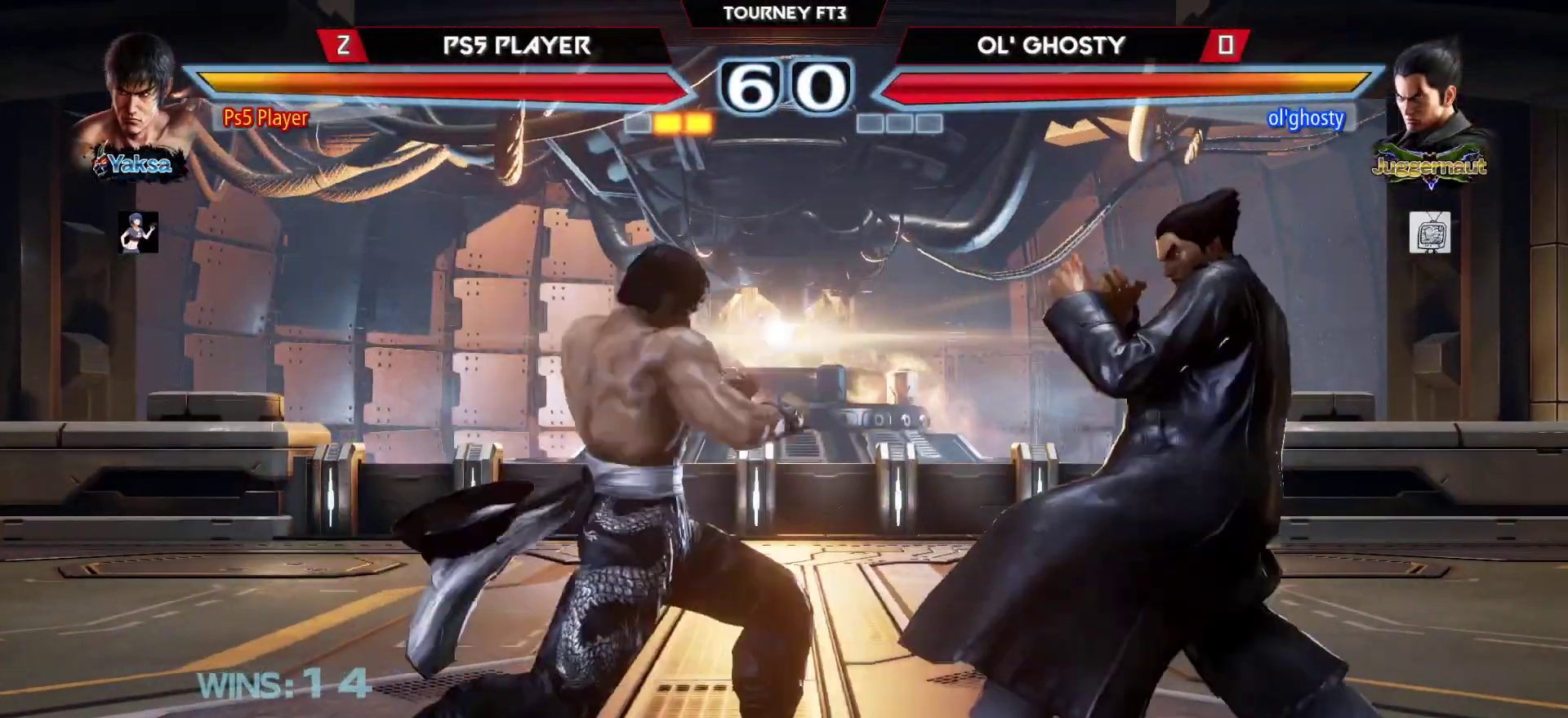
{"buttons": [], "left_stick": "center", "events": [[17, "TRIANGLE", "up"], [450, "left_stick", "center"]]}
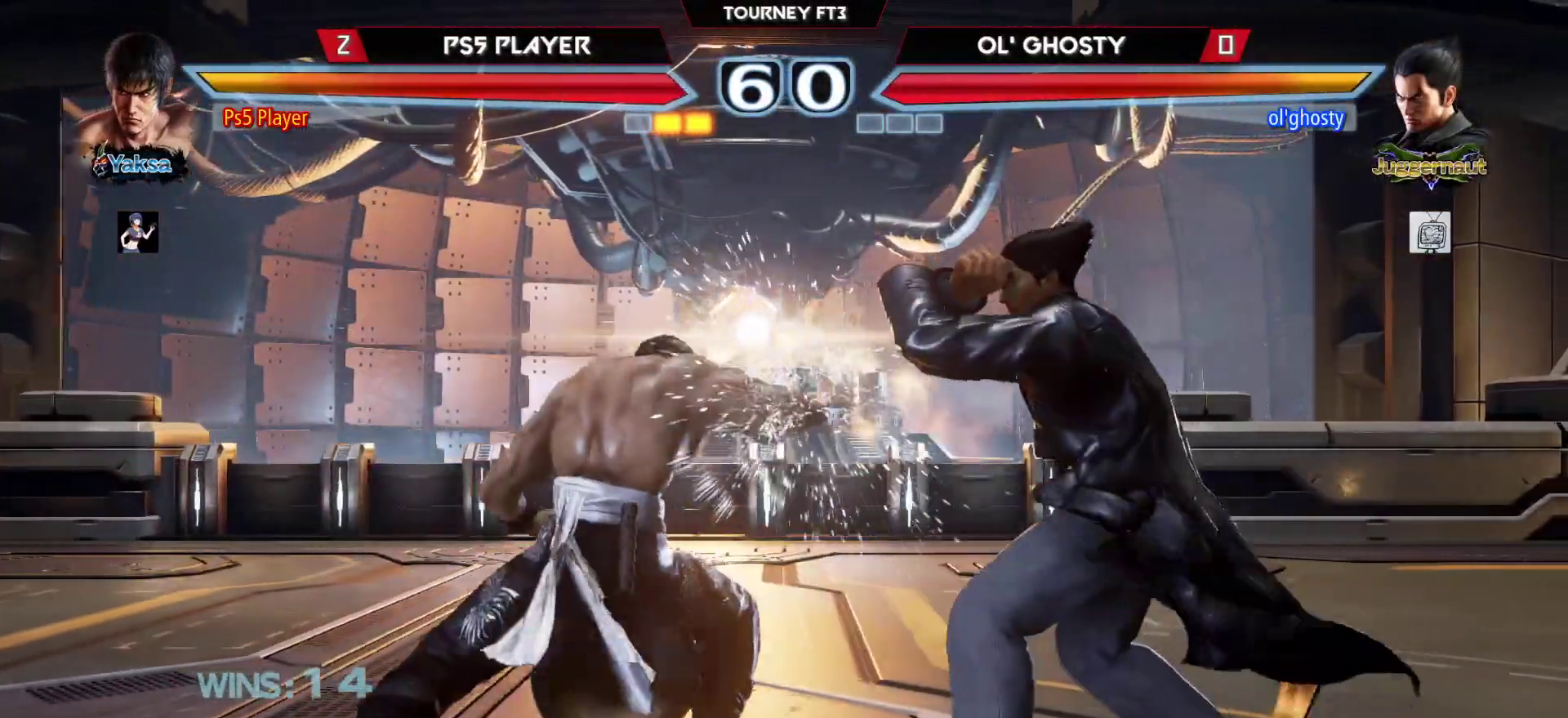
{"buttons": [], "left_stick": "left", "events": [[117, "TRIANGLE", "down"], [250, "TRIANGLE", "up"], [317, "left_stick", "left"]]}
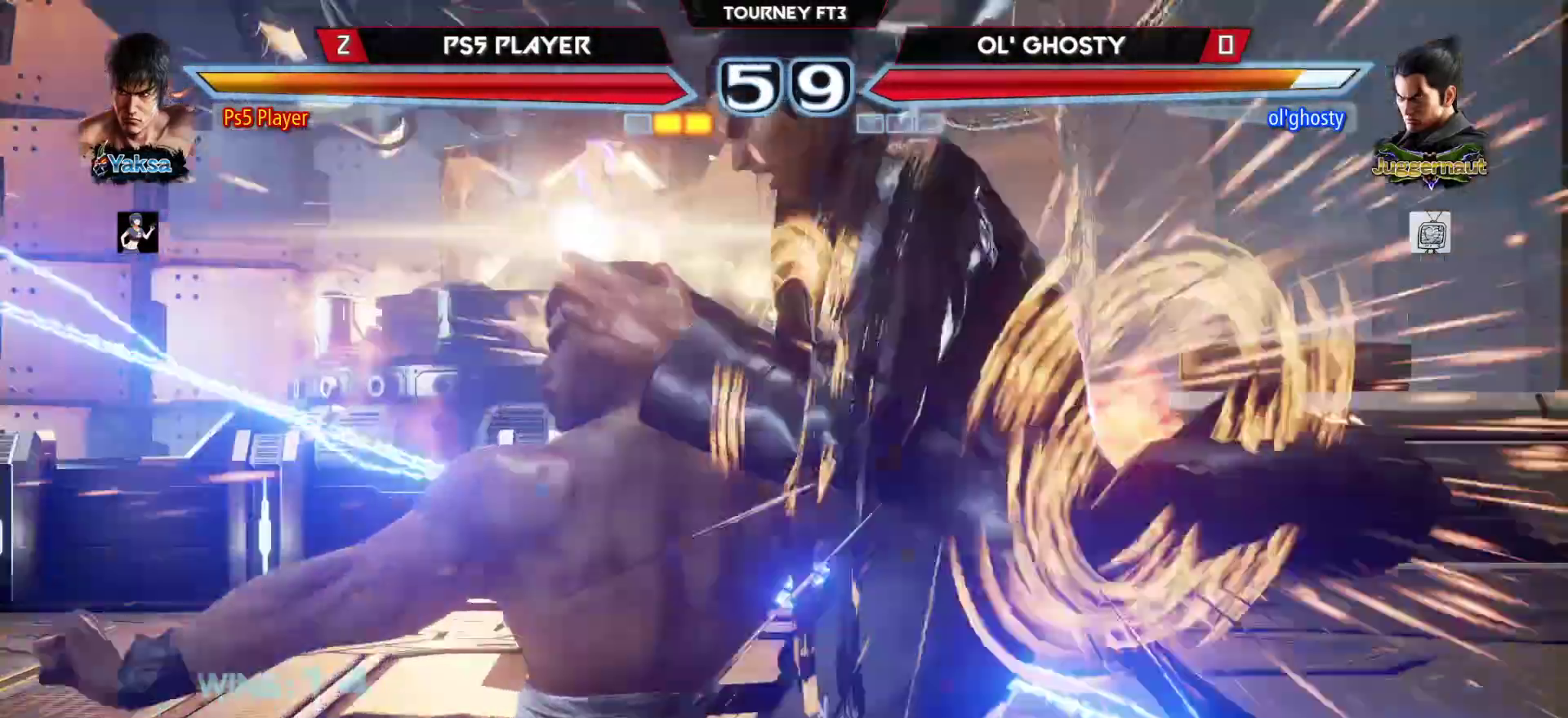
{"buttons": [], "left_stick": "left", "events": []}
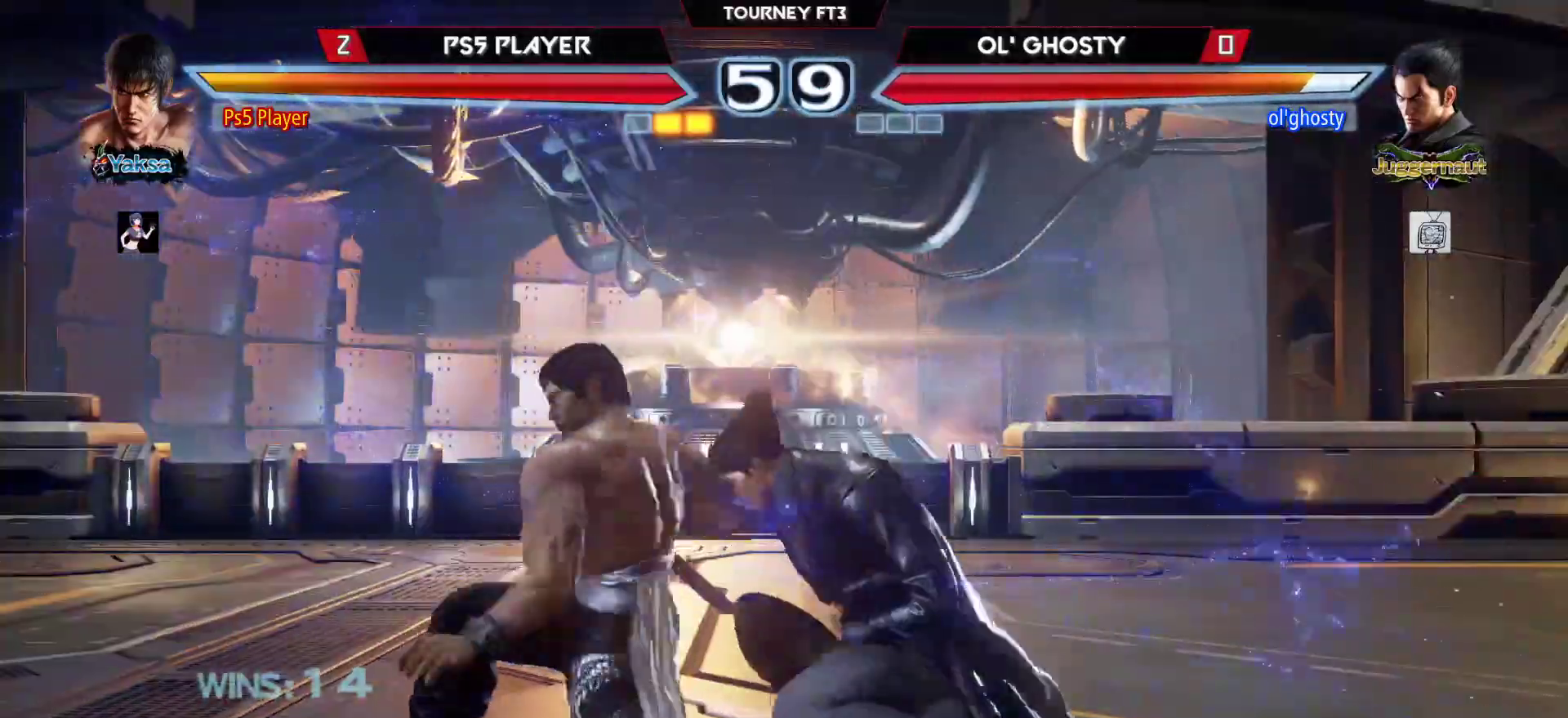
{"buttons": [], "left_stick": "center", "events": [[200, "TRIANGLE", "down"], [283, "TRIANGLE", "up"], [367, "CROSS", "down"], [400, "left_stick", "center"], [450, "CROSS", "up"]]}
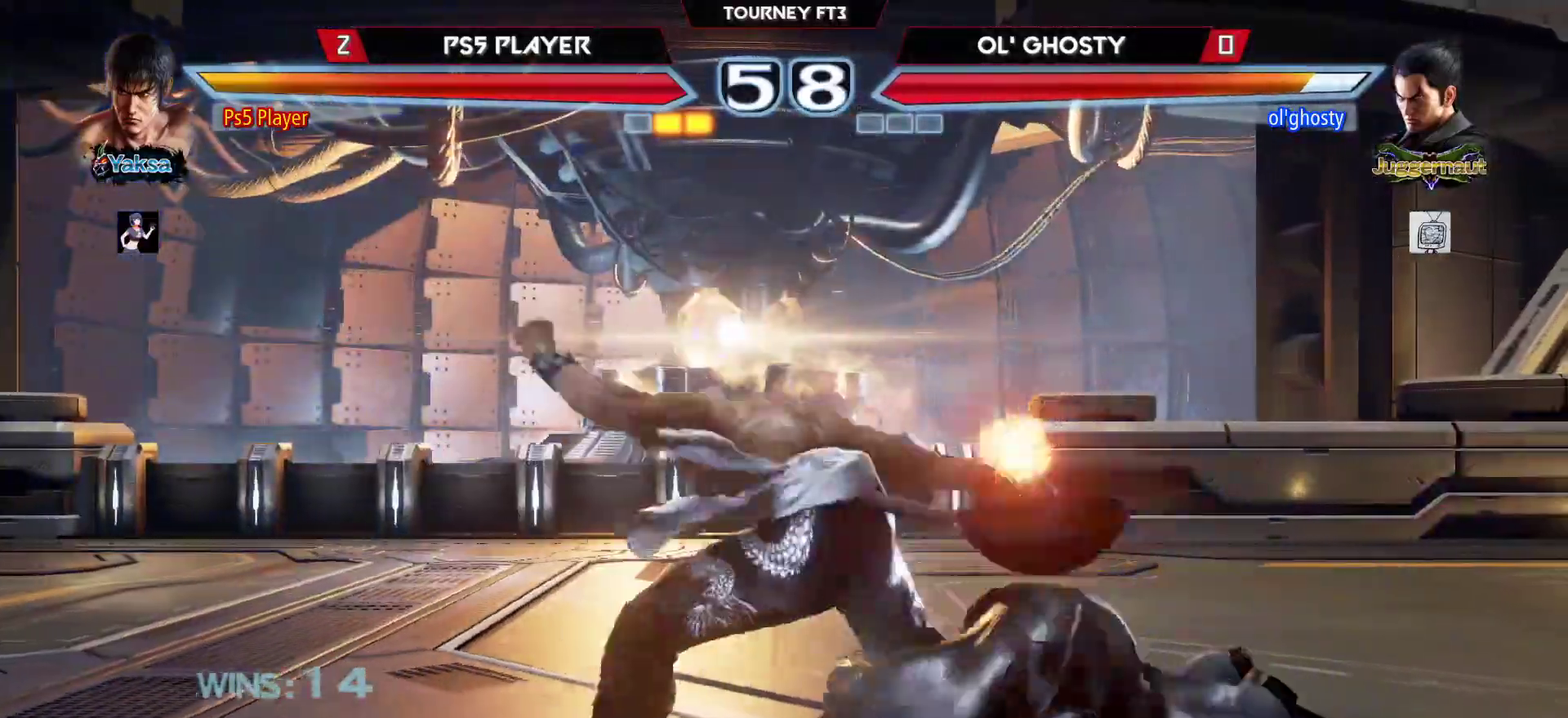
{"buttons": [], "left_stick": "center", "events": [[167, "CIRCLE", "down"], [250, "CIRCLE", "up"], [250, "left_stick", "left"], [400, "left_stick", "center"]]}
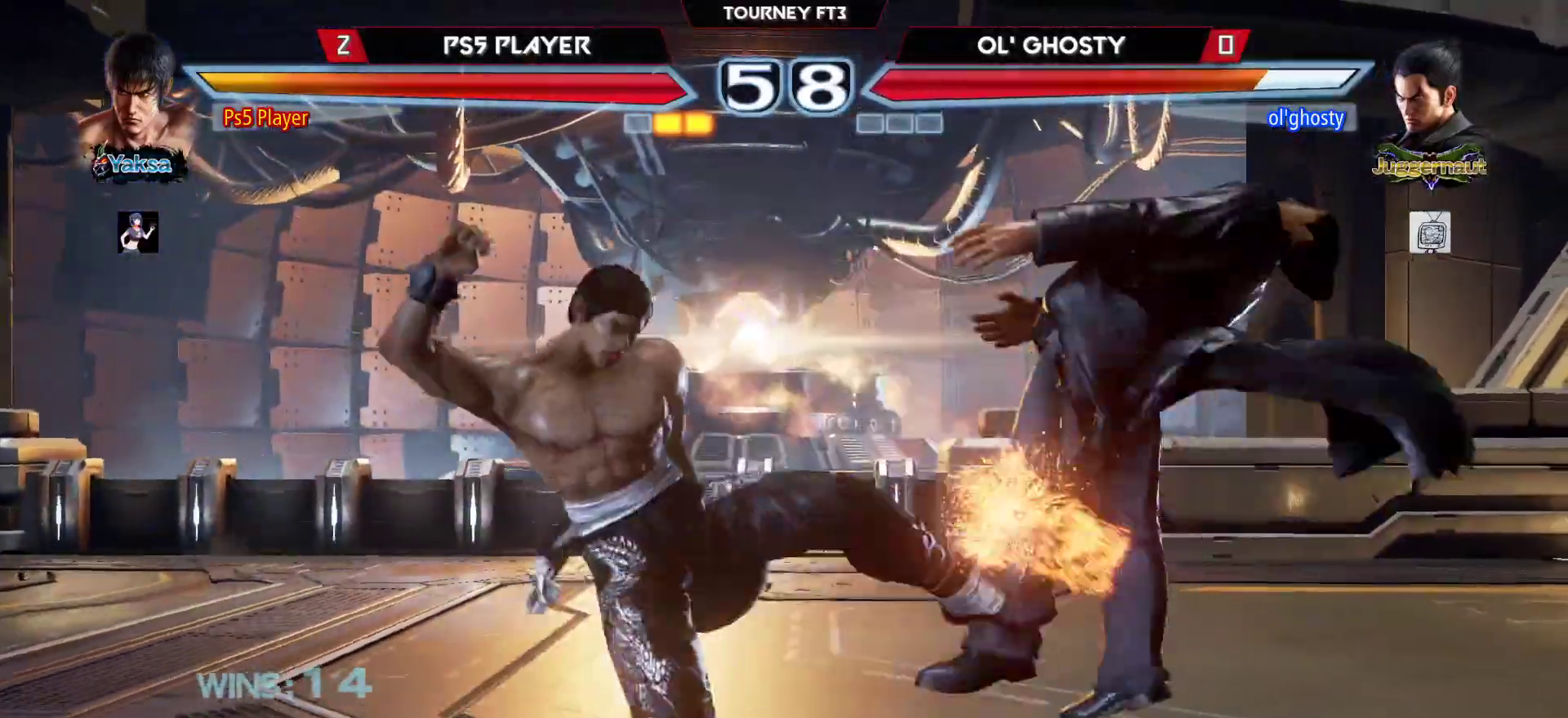
{"buttons": [], "left_stick": "center", "events": [[200, "left_stick", "right"], [367, "left_stick", "center"]]}
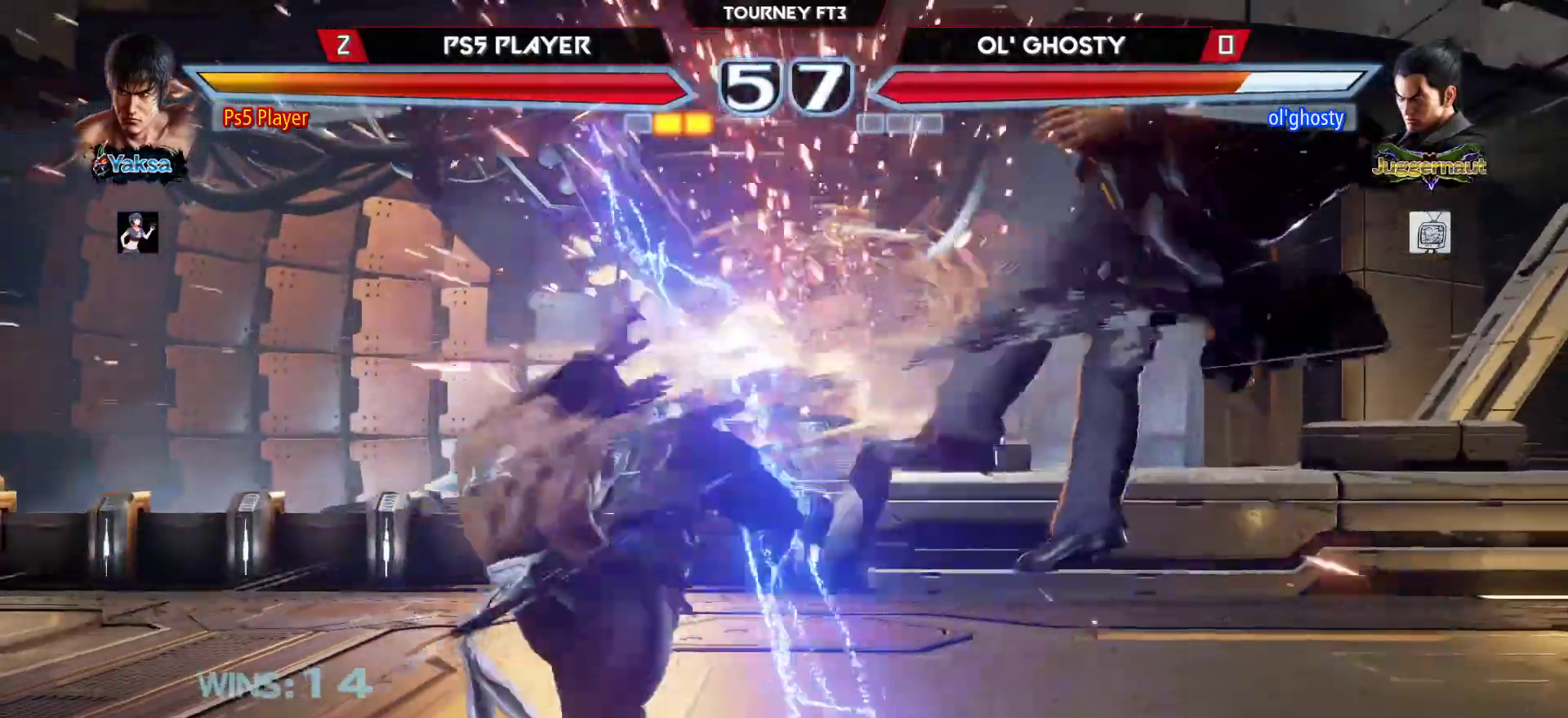
{"buttons": [], "left_stick": "center", "events": [[100, "CROSS", "down"], [167, "CROSS", "up"]]}
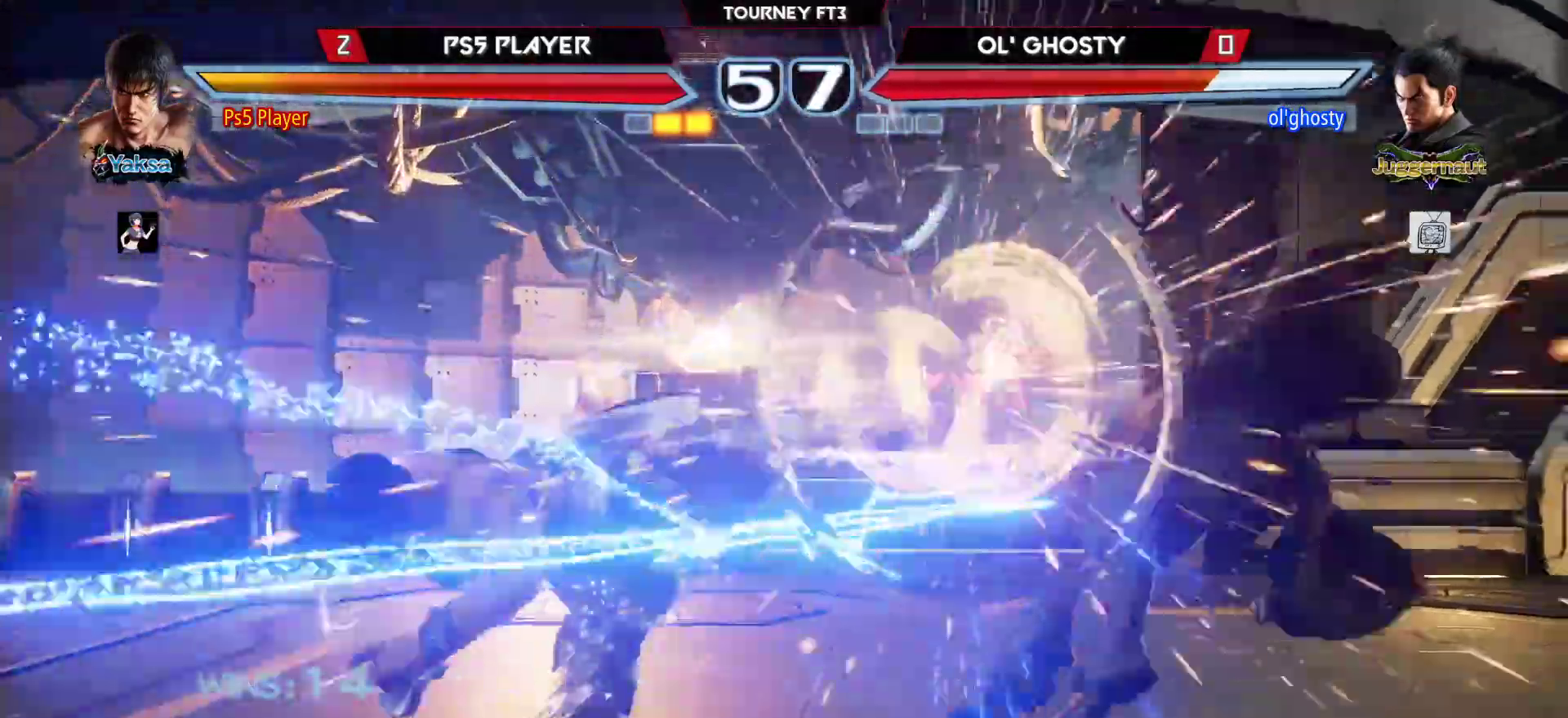
{"buttons": [], "left_stick": "right", "events": [[333, "left_stick", "right"], [400, "left_stick", "center"], [450, "left_stick", "right"]]}
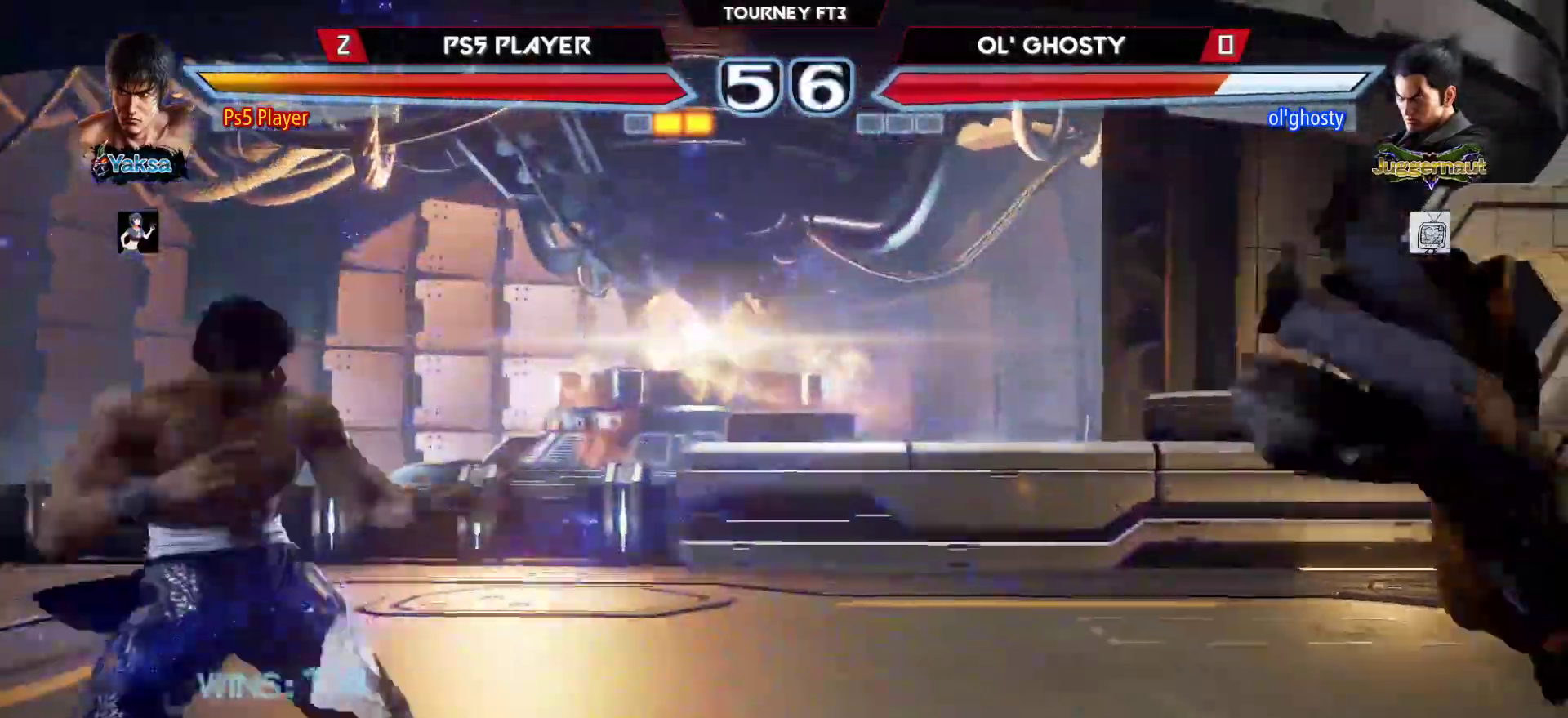
{"buttons": ["CIRCLE"], "left_stick": "center", "events": [[283, "left_stick", "center"], [317, "R2", "down"], [383, "R2", "up"], [467, "CIRCLE", "down"]]}
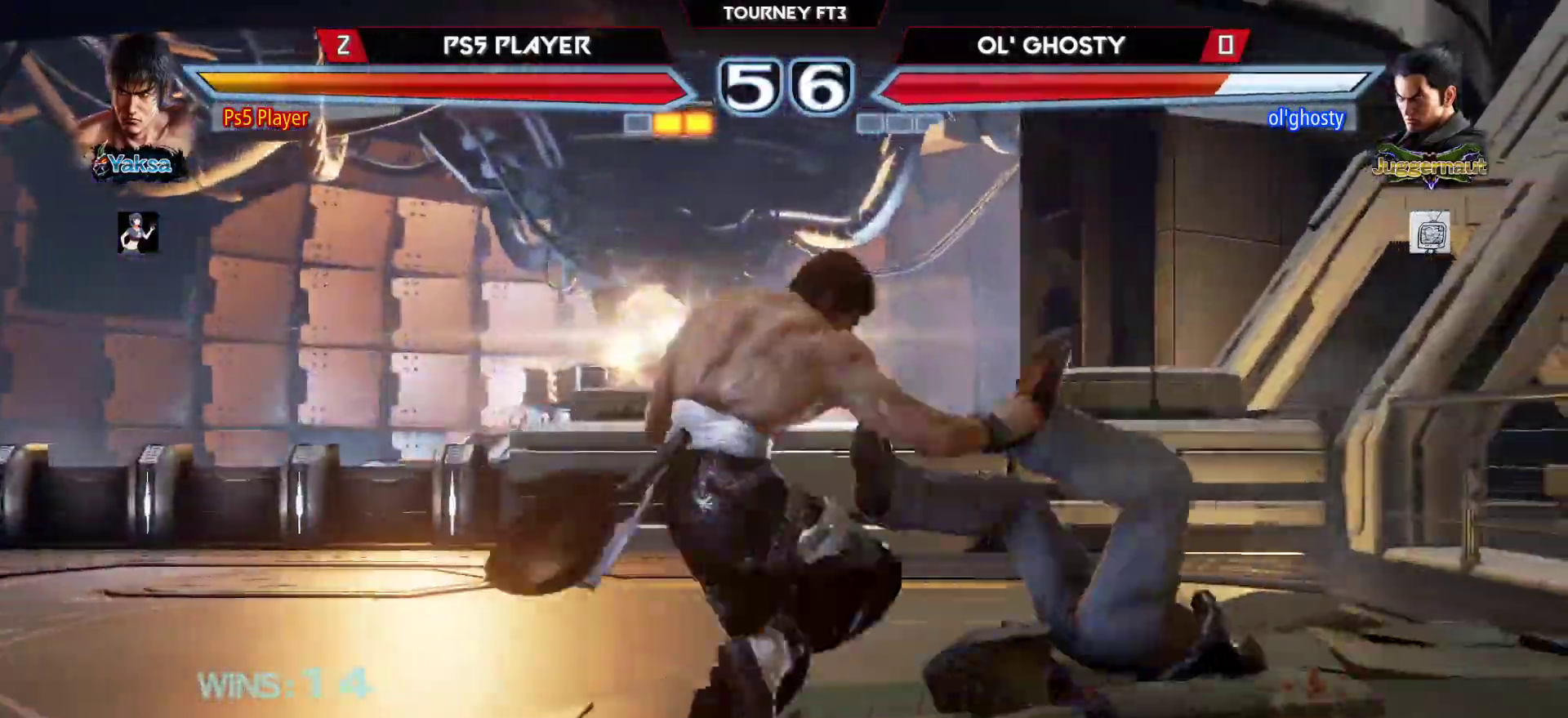
{"buttons": [], "left_stick": "center", "events": [[83, "CIRCLE", "up"]]}
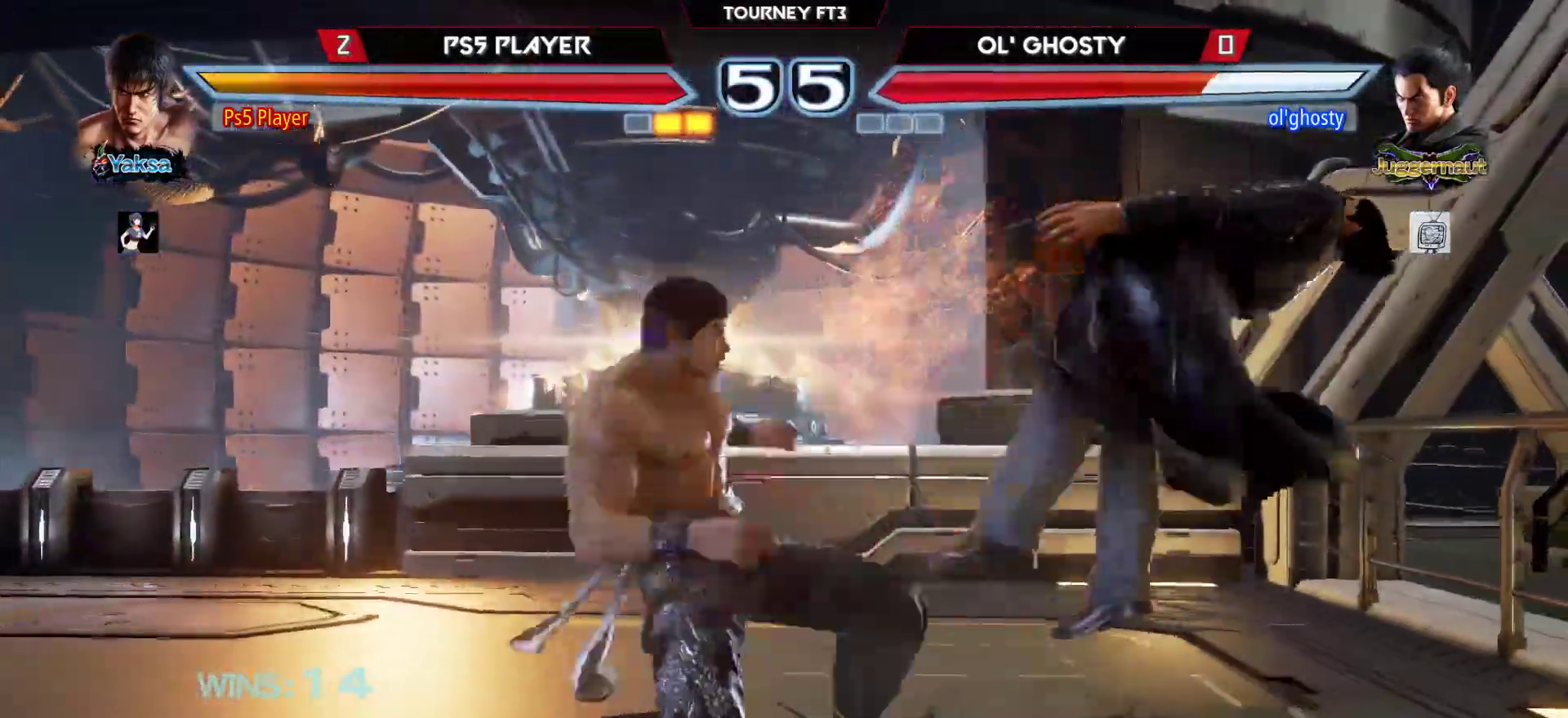
{"buttons": [], "left_stick": "center", "events": []}
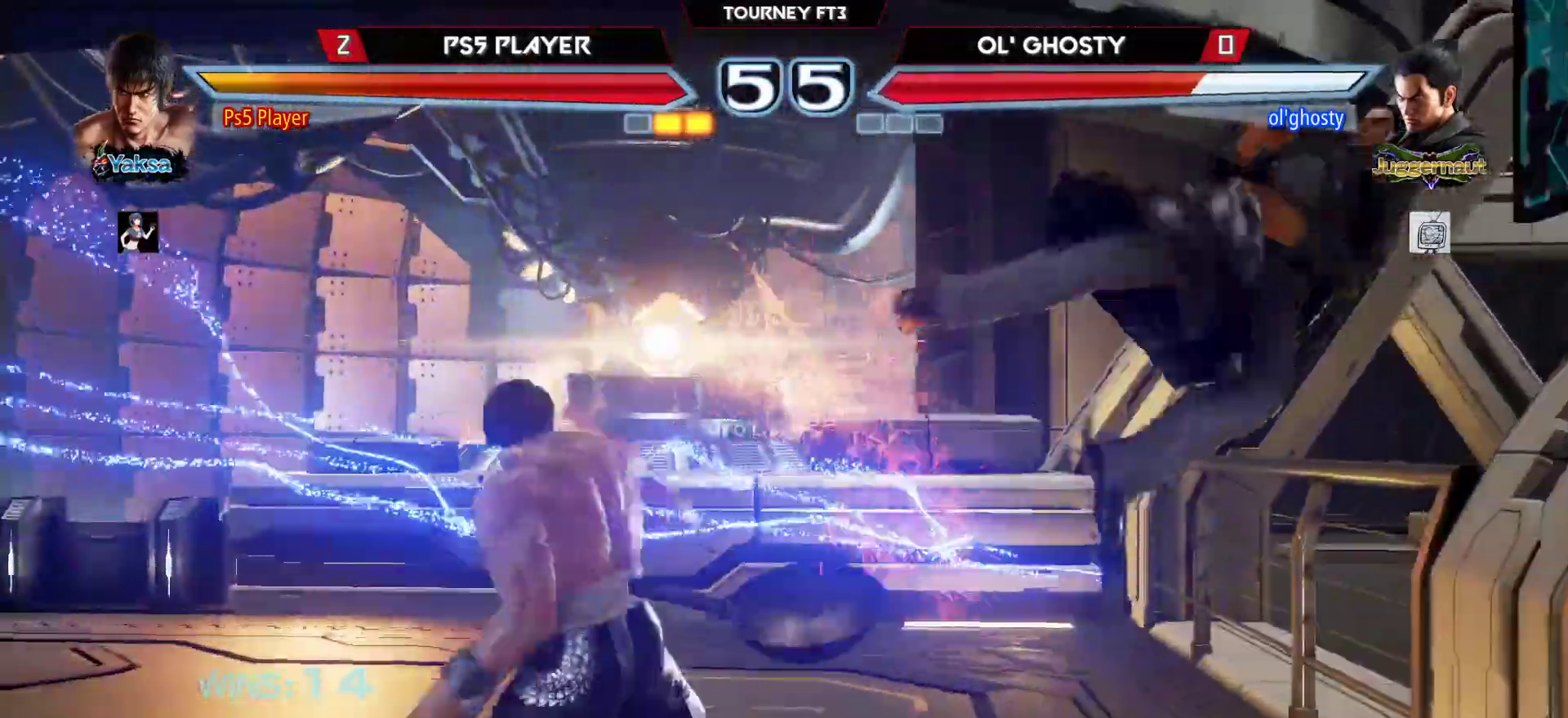
{"buttons": [], "left_stick": "right", "events": [[300, "left_stick", "right"], [383, "left_stick", "center"], [450, "left_stick", "right"]]}
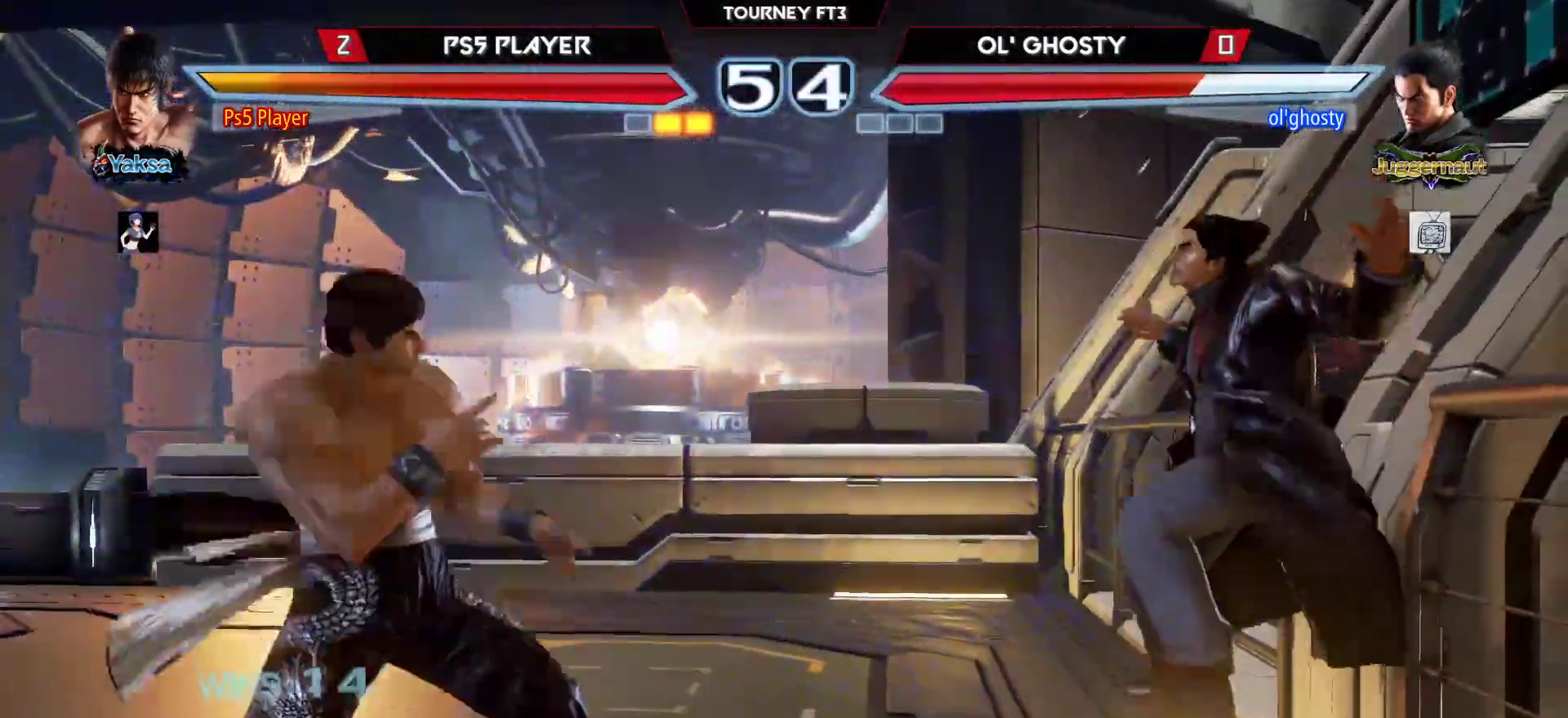
{"buttons": [], "left_stick": "down-left", "events": [[83, "left_stick", "left"], [150, "TRIANGLE", "down"], [217, "TRIANGLE", "up"], [250, "left_stick", "down-left"], [383, "CROSS", "down"], [450, "CROSS", "up"]]}
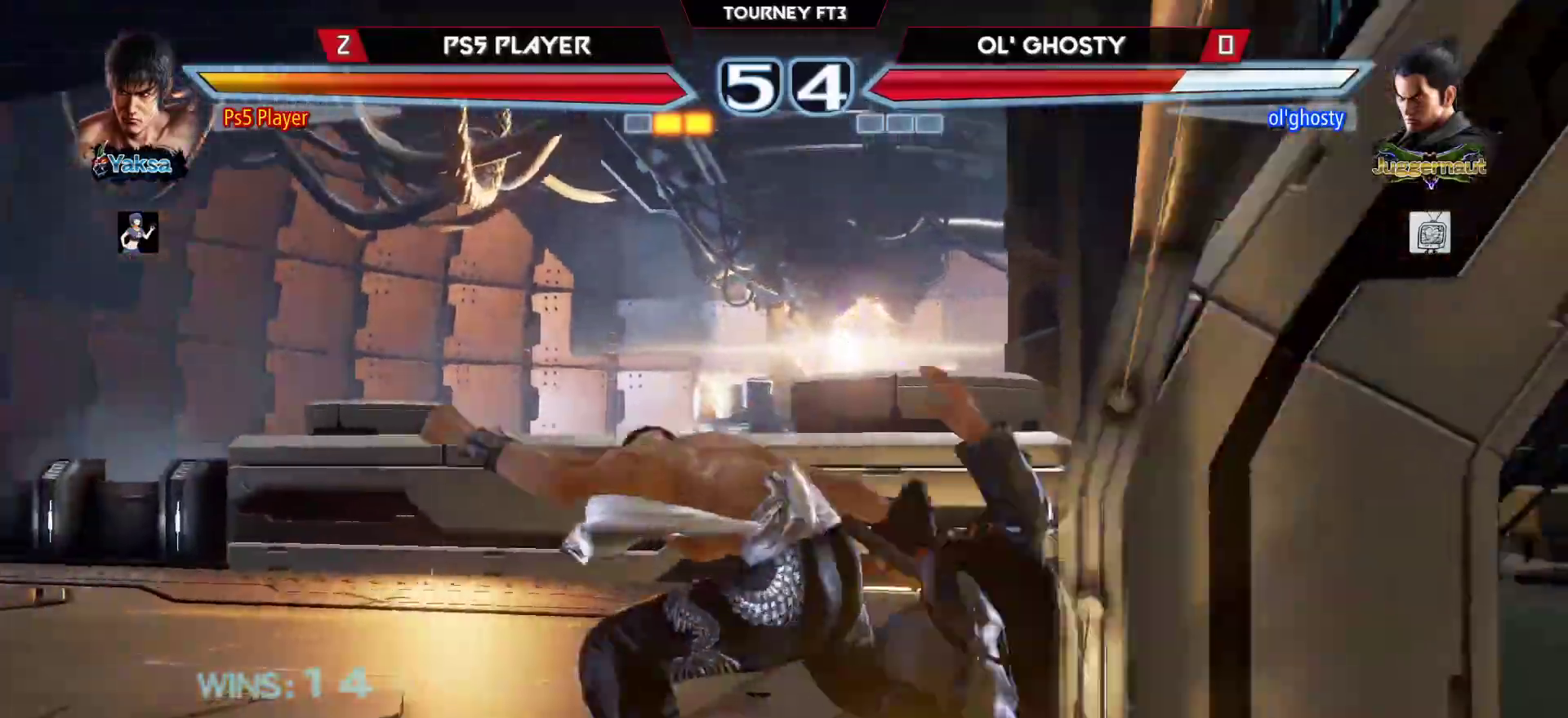
{"buttons": [], "left_stick": "down-right", "events": [[133, "CIRCLE", "down"], [200, "CIRCLE", "up"], [283, "left_stick", "down-right"]]}
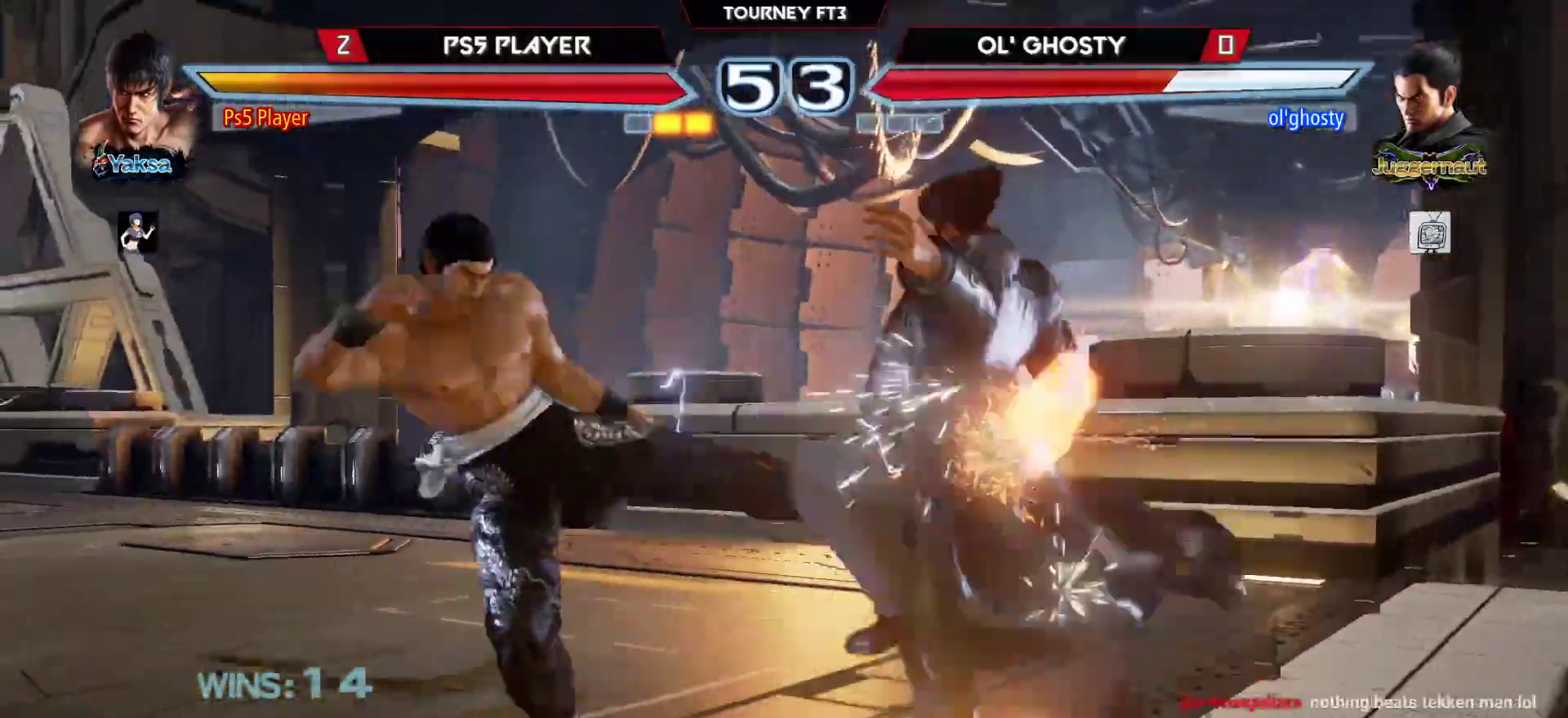
{"buttons": [], "left_stick": "down-right", "events": []}
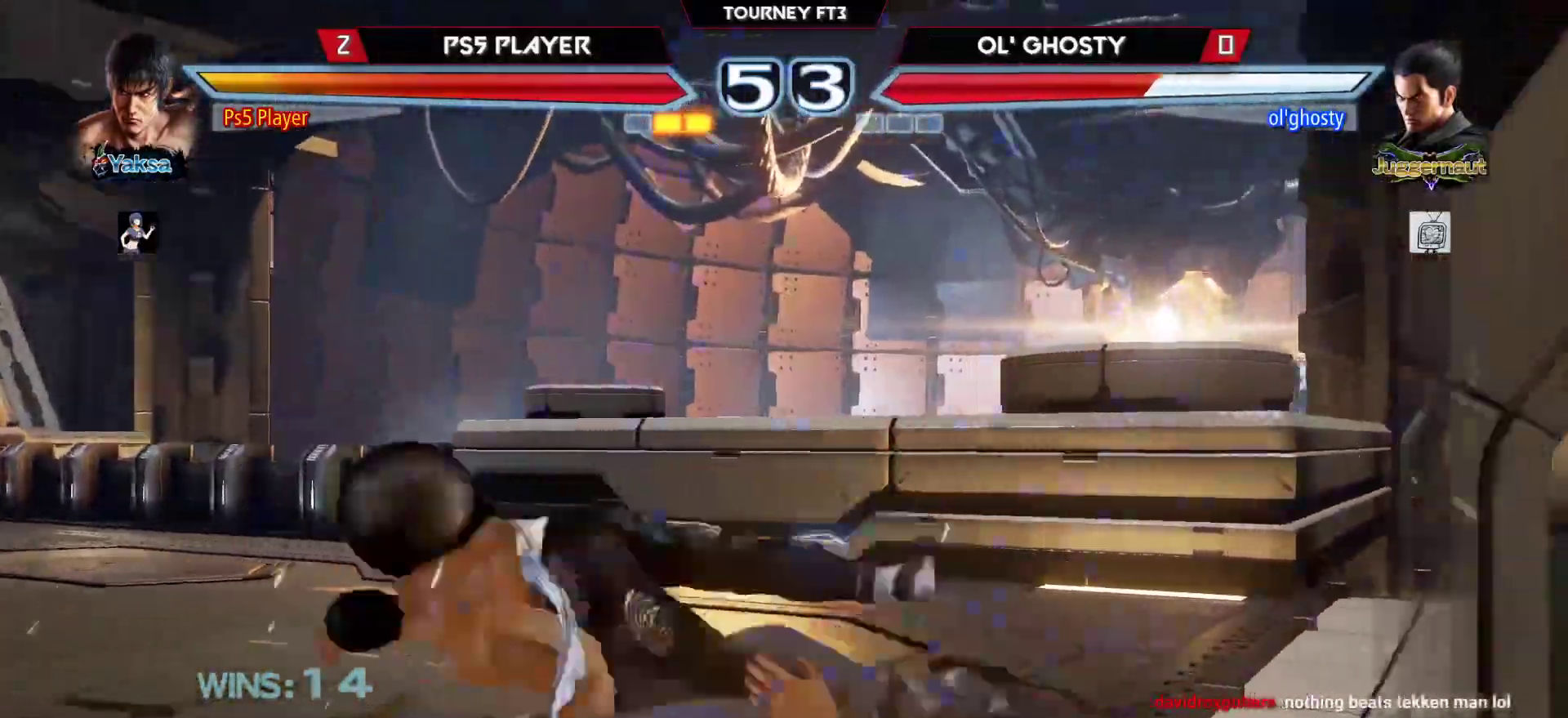
{"buttons": [], "left_stick": "center", "events": [[500, "left_stick", "center"]]}
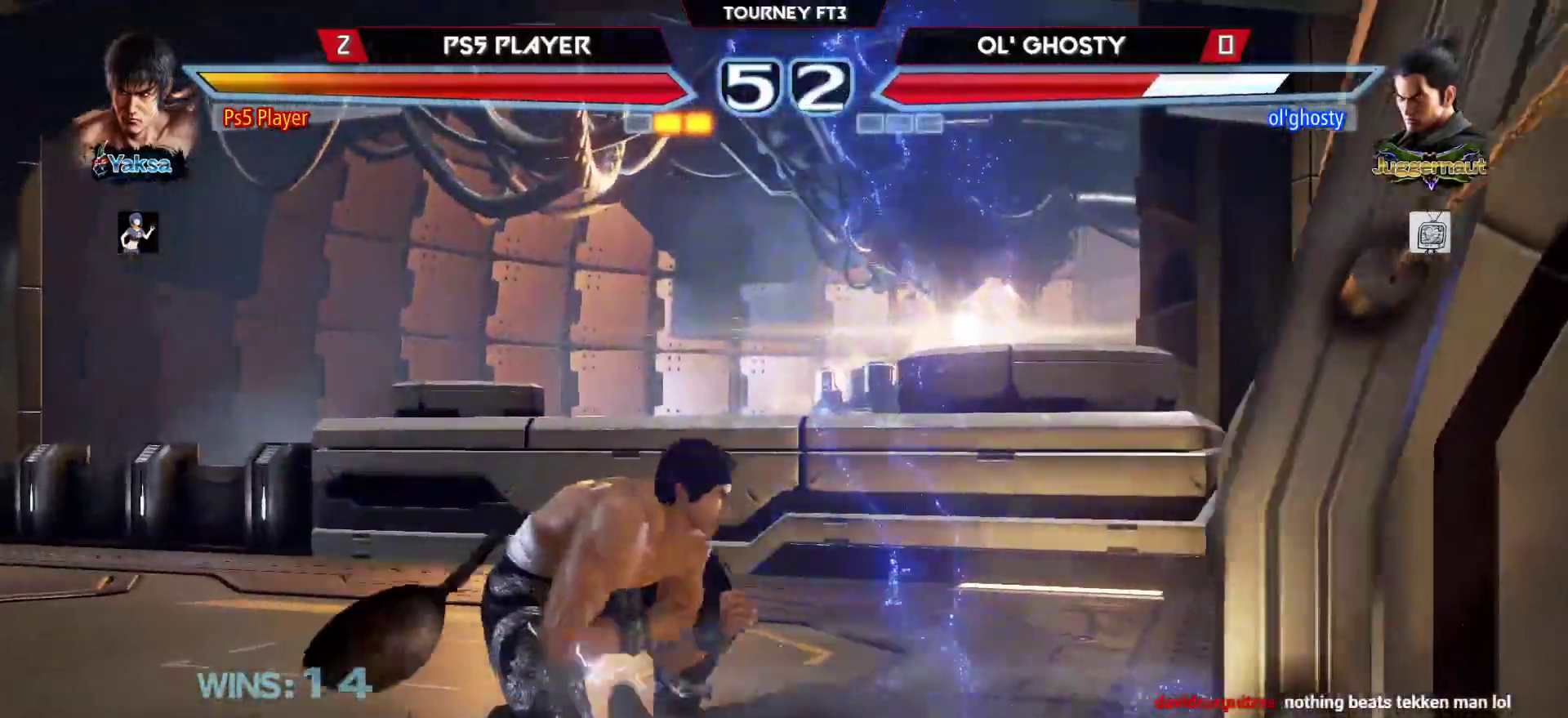
{"buttons": ["R2"], "left_stick": "center", "events": [[17, "CIRCLE", "down"], [100, "CIRCLE", "up"], [100, "left_stick", "left"], [167, "left_stick", "right"], [233, "left_stick", "center"], [483, "R2", "down"]]}
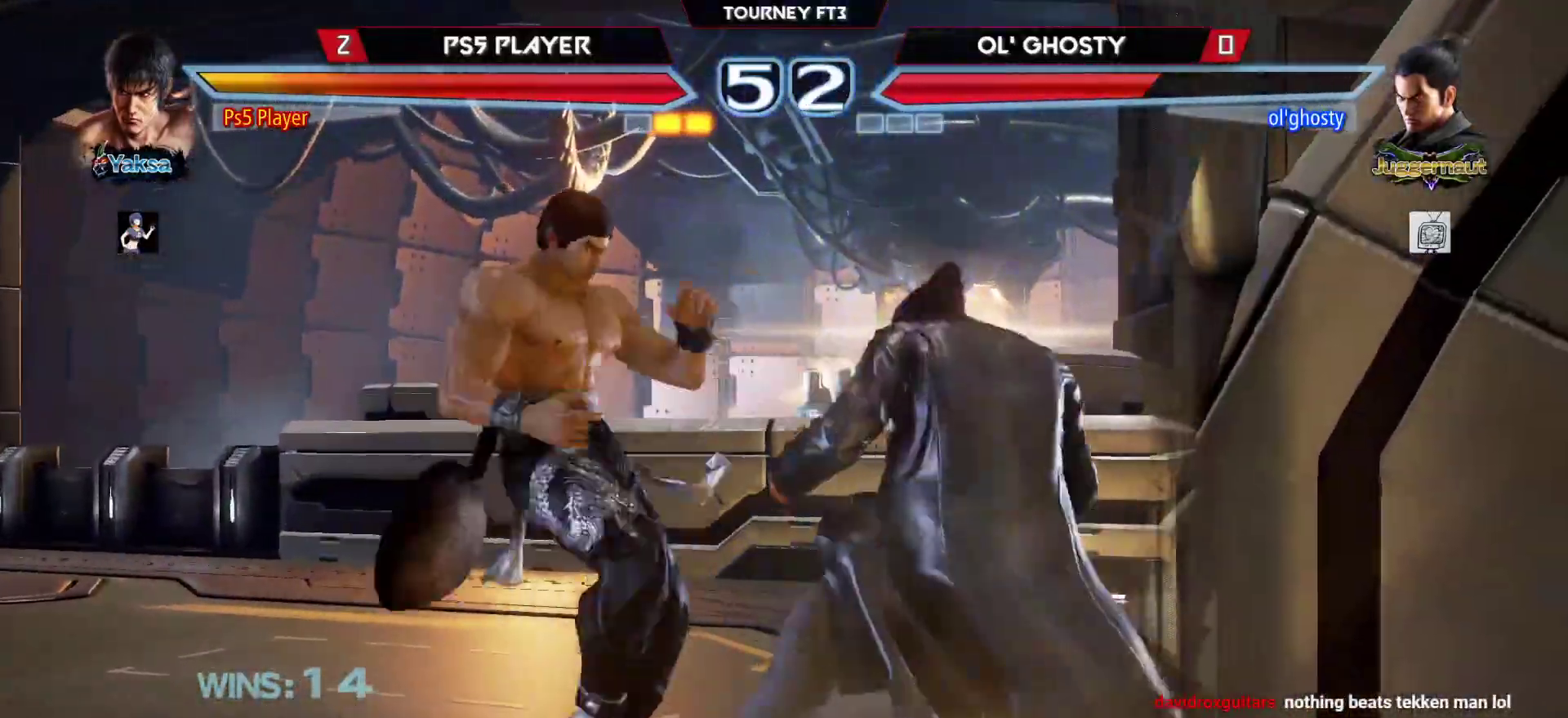
{"buttons": [], "left_stick": "left", "events": [[33, "R2", "up"], [383, "left_stick", "left"]]}
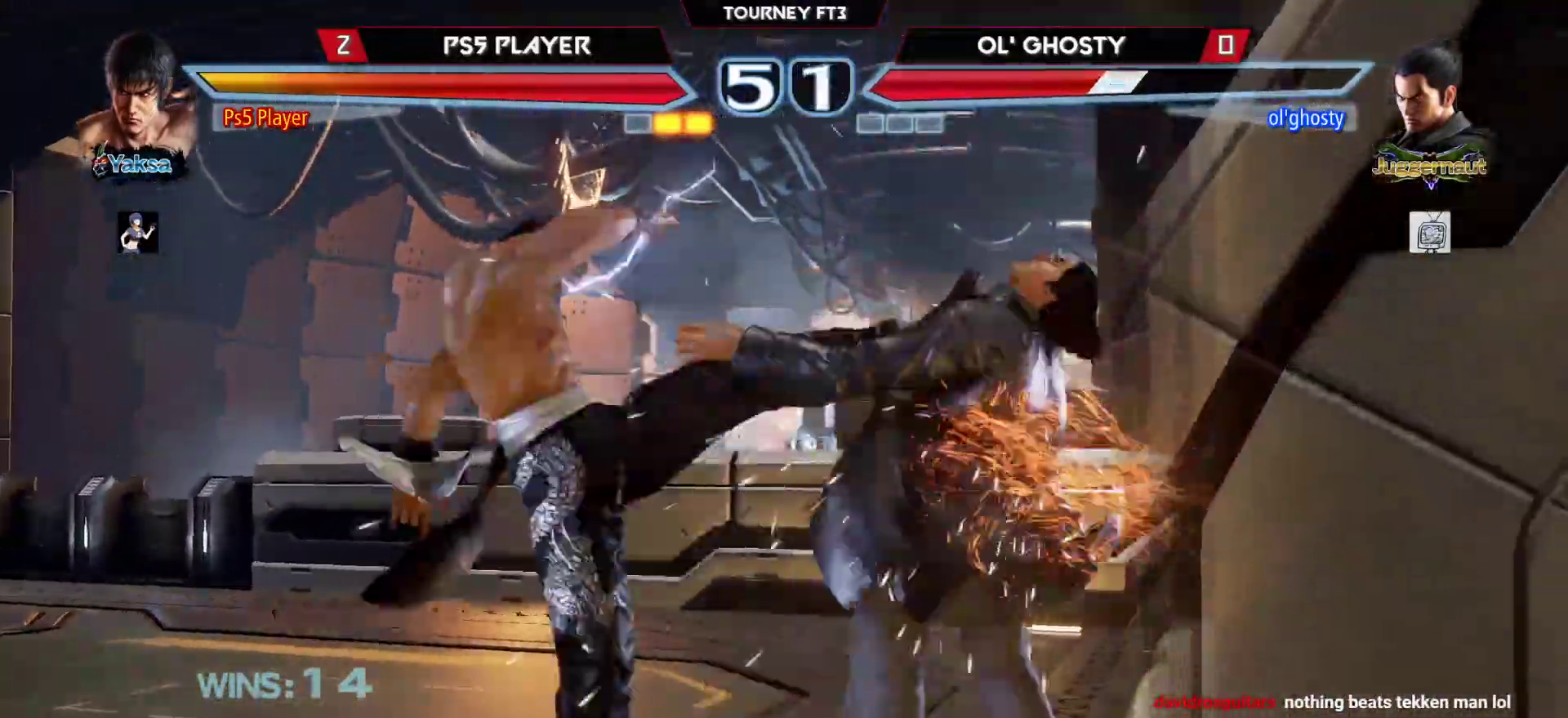
{"buttons": [], "left_stick": "down", "events": [[317, "left_stick", "center"], [450, "left_stick", "down"]]}
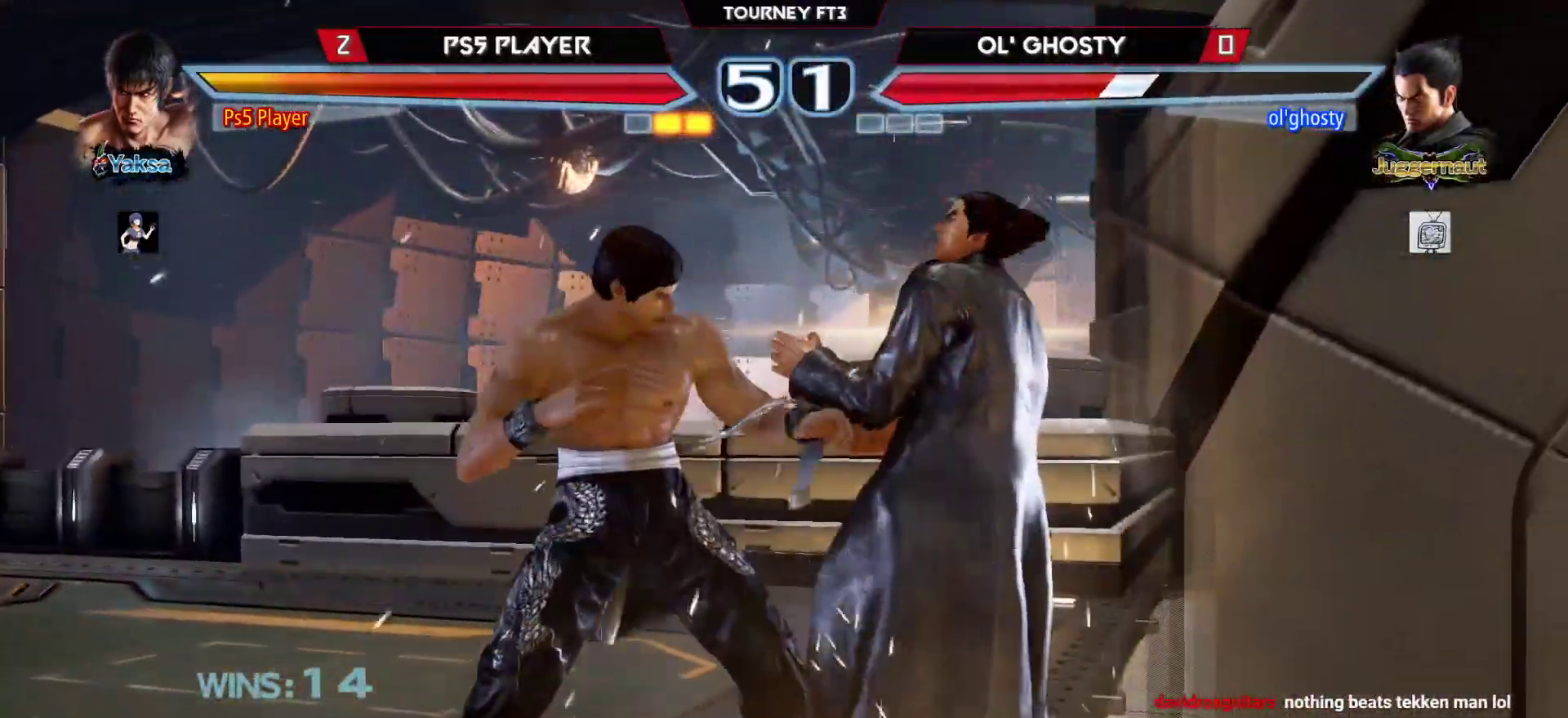
{"buttons": ["CROSS"], "left_stick": "left", "events": [[33, "left_stick", "center"], [283, "left_stick", "left"], [317, "CIRCLE", "down"], [400, "CIRCLE", "up"], [483, "CROSS", "down"]]}
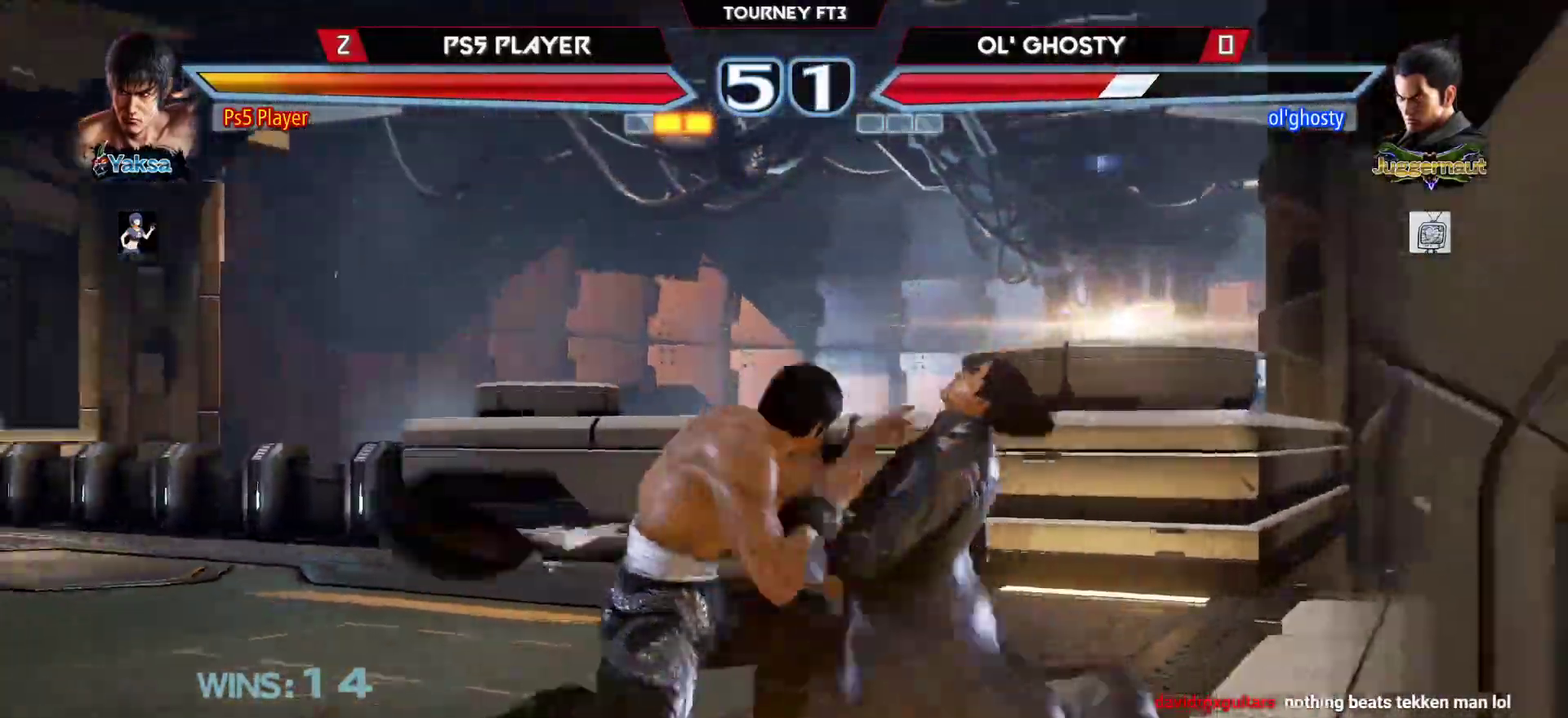
{"buttons": [], "left_stick": "left", "events": [[100, "CROSS", "up"]]}
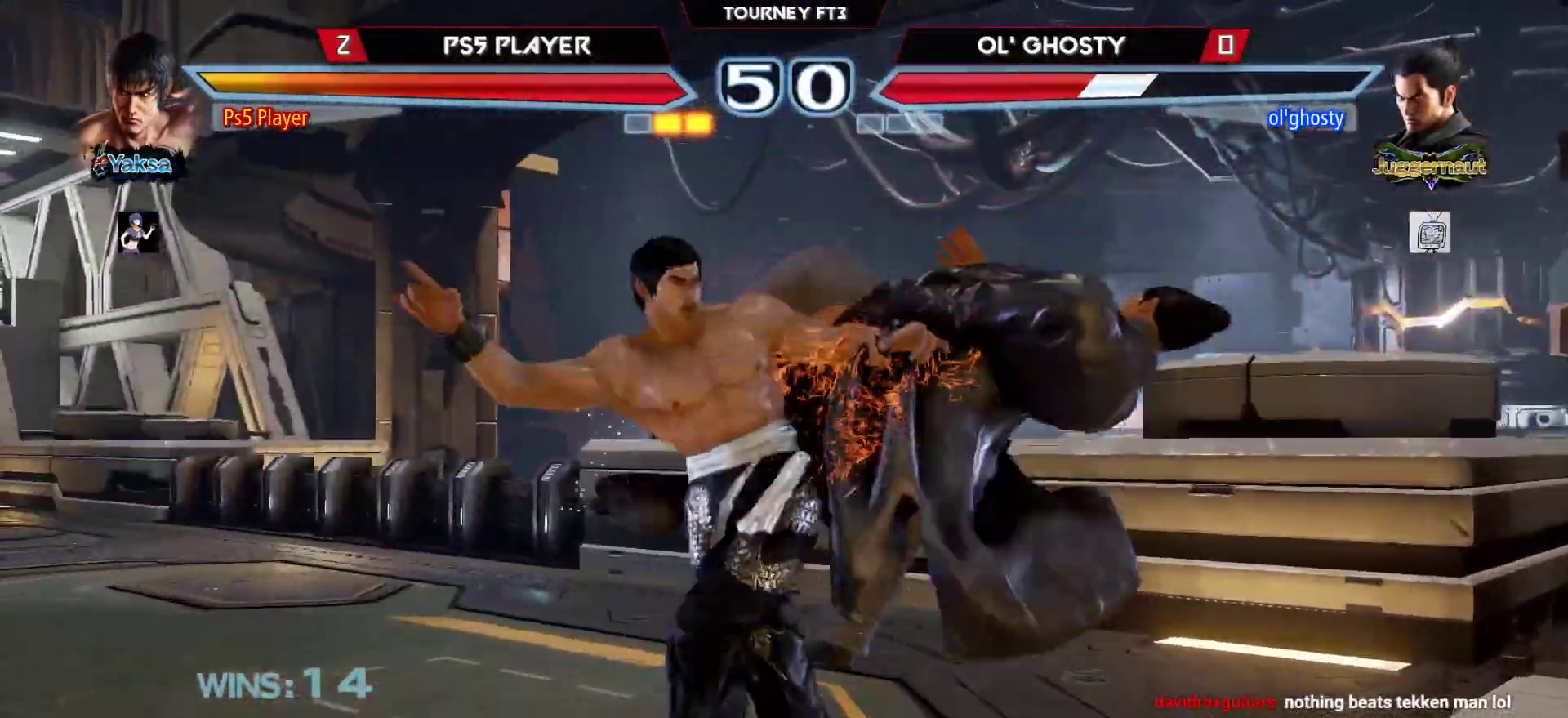
{"buttons": [], "left_stick": "center", "events": [[67, "left_stick", "center"]]}
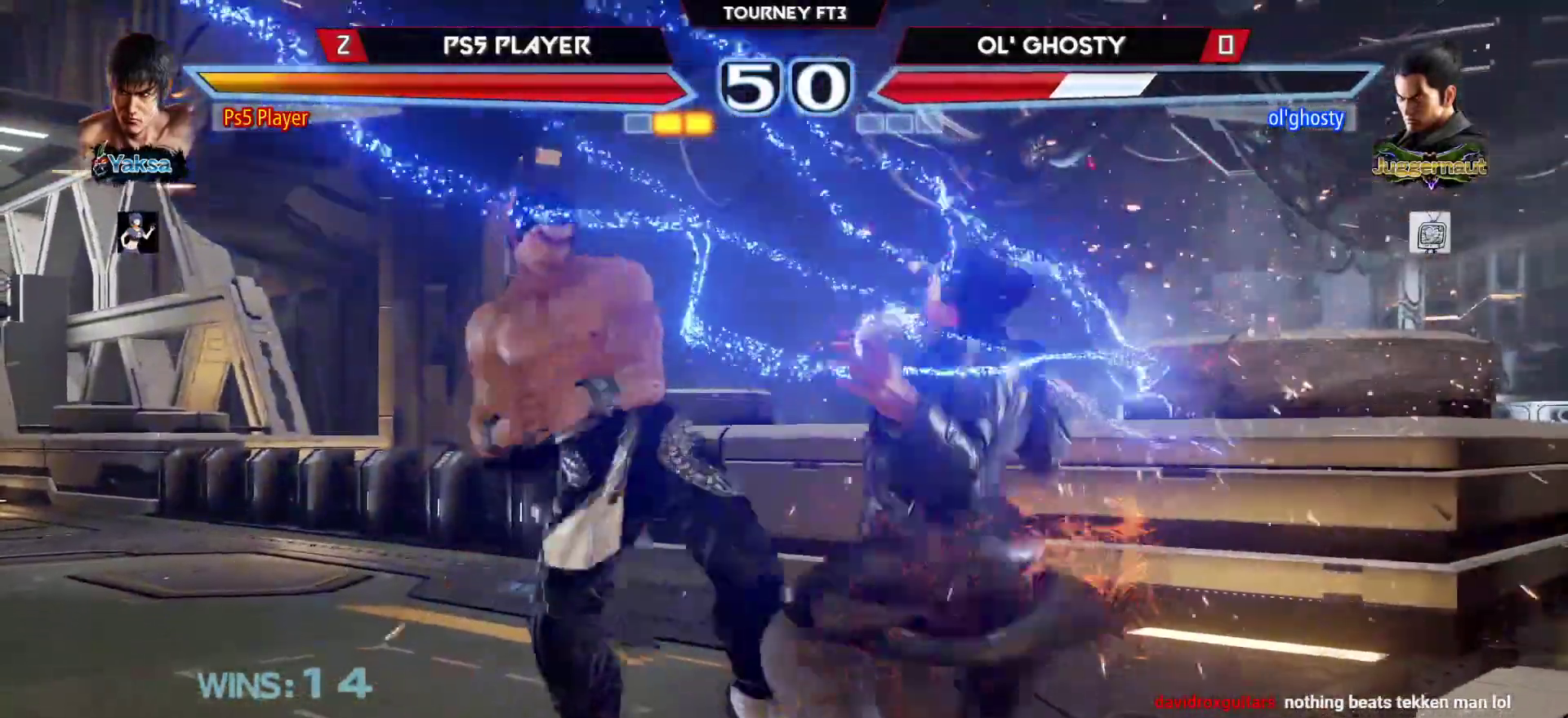
{"buttons": [], "left_stick": "center", "events": [[183, "left_stick", "up"], [283, "left_stick", "center"]]}
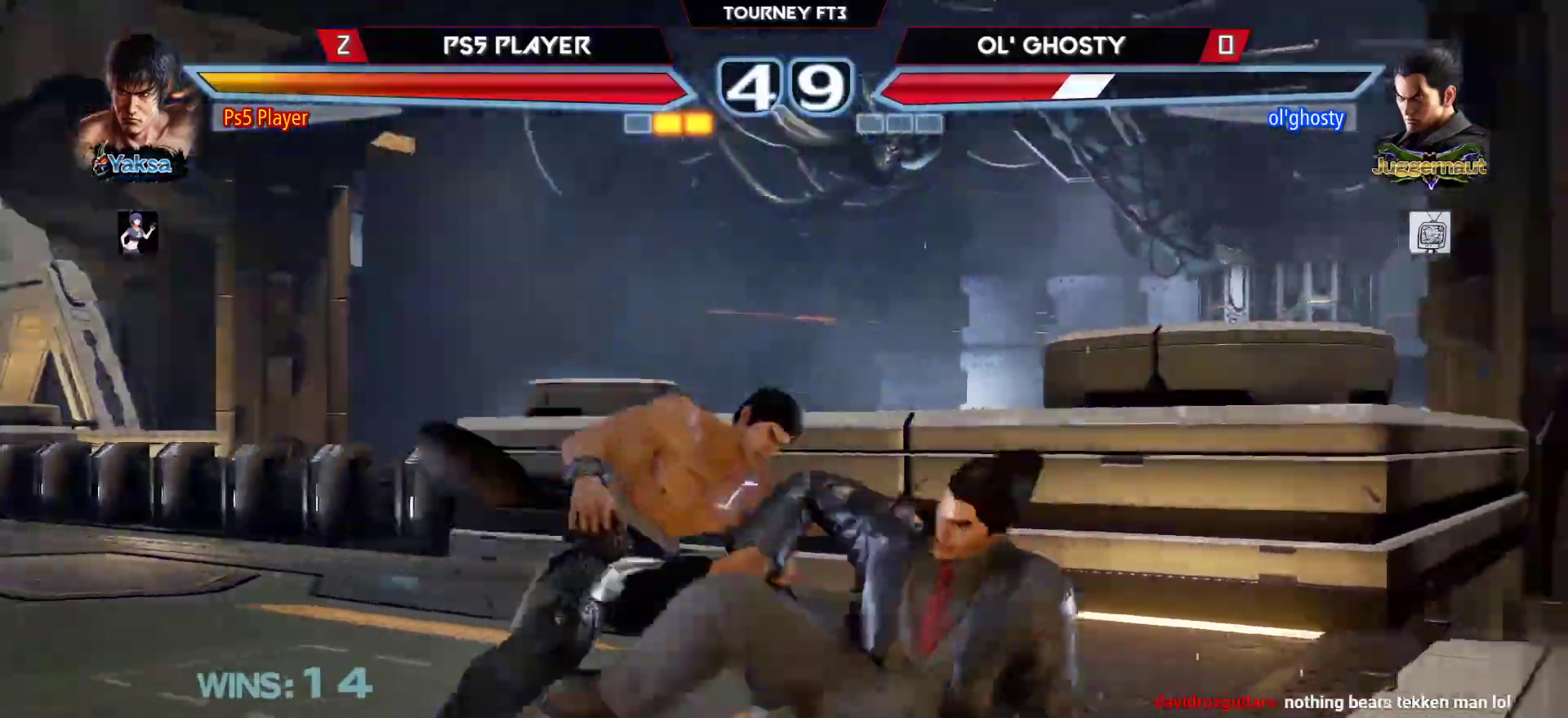
{"buttons": ["CIRCLE"], "left_stick": "center", "events": [[17, "left_stick", "right"], [133, "left_stick", "down-right"], [383, "CIRCLE", "down"], [450, "left_stick", "left"], [500, "left_stick", "center"]]}
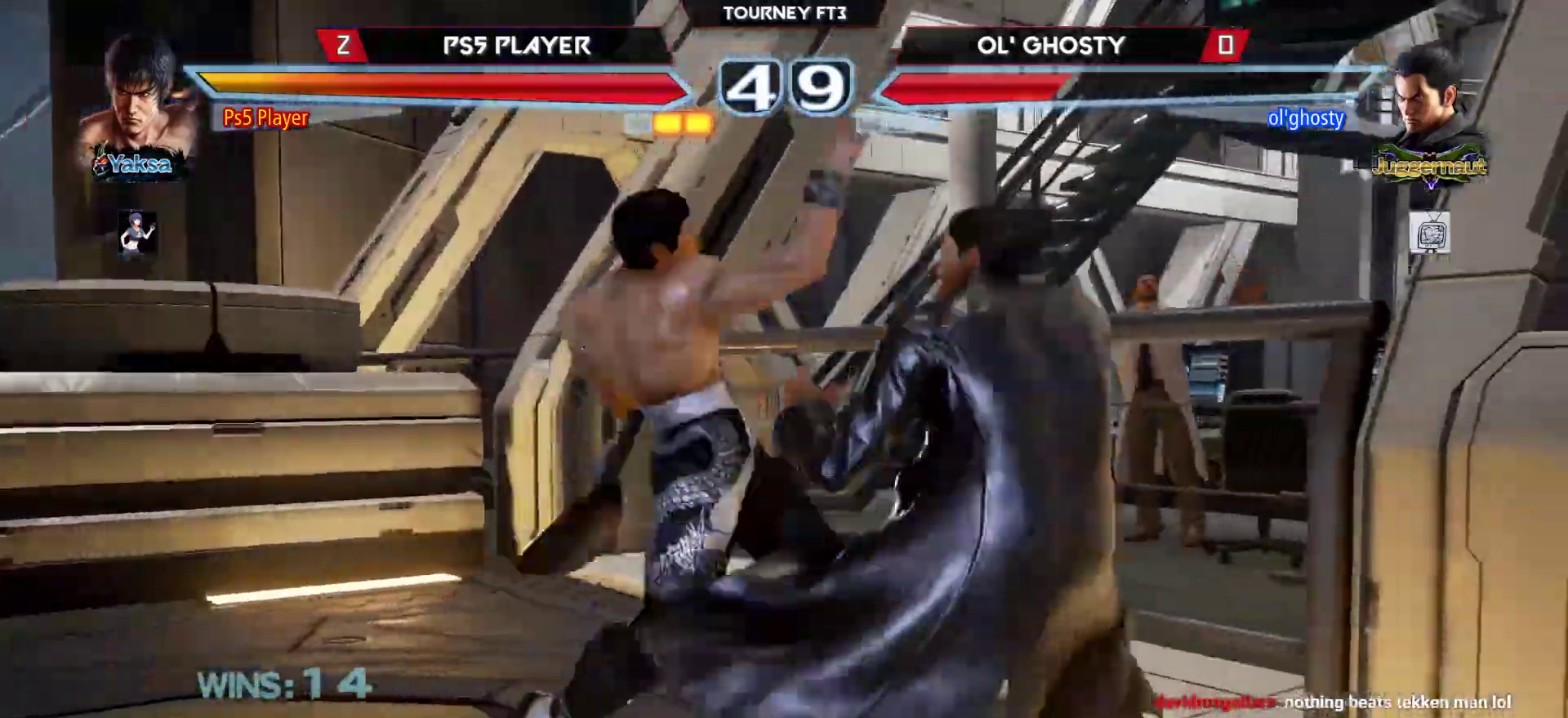
{"buttons": ["CIRCLE", "TRIANGLE"], "left_stick": "center", "events": [[17, "CIRCLE", "up"], [17, "left_stick", "right"], [117, "left_stick", "center"], [333, "CIRCLE", "down"], [333, "TRIANGLE", "down"]]}
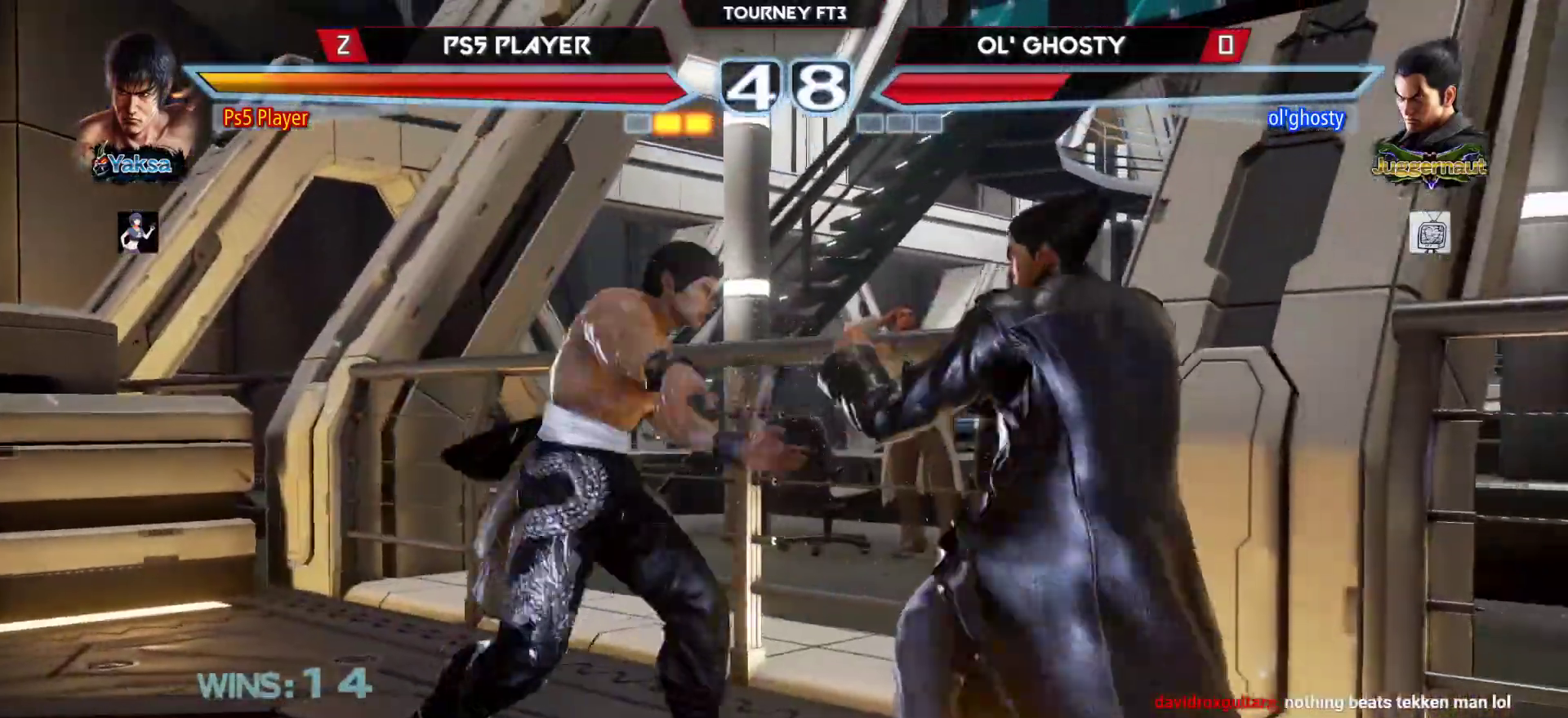
{"buttons": [], "left_stick": "center", "events": [[133, "CIRCLE", "up"], [133, "TRIANGLE", "up"]]}
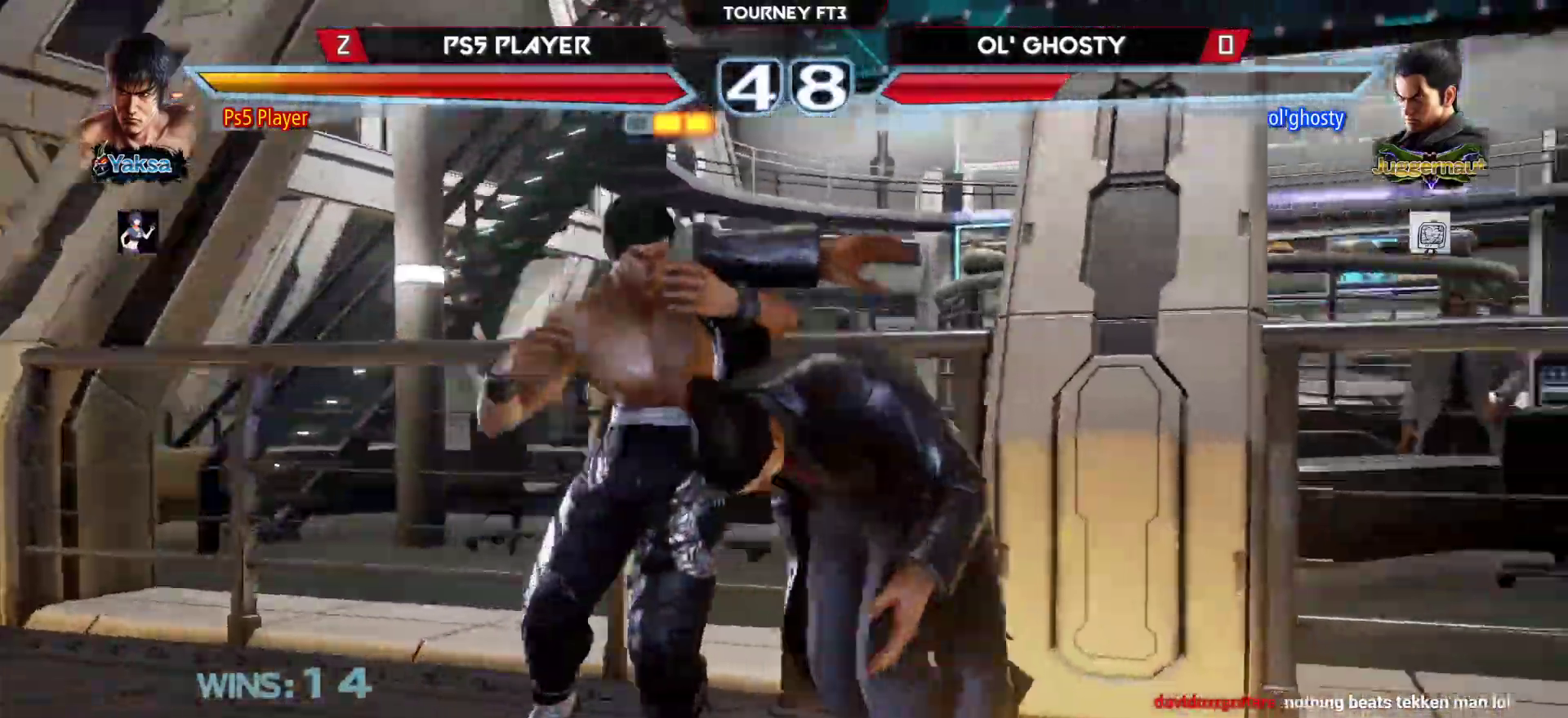
{"buttons": [], "left_stick": "center", "events": []}
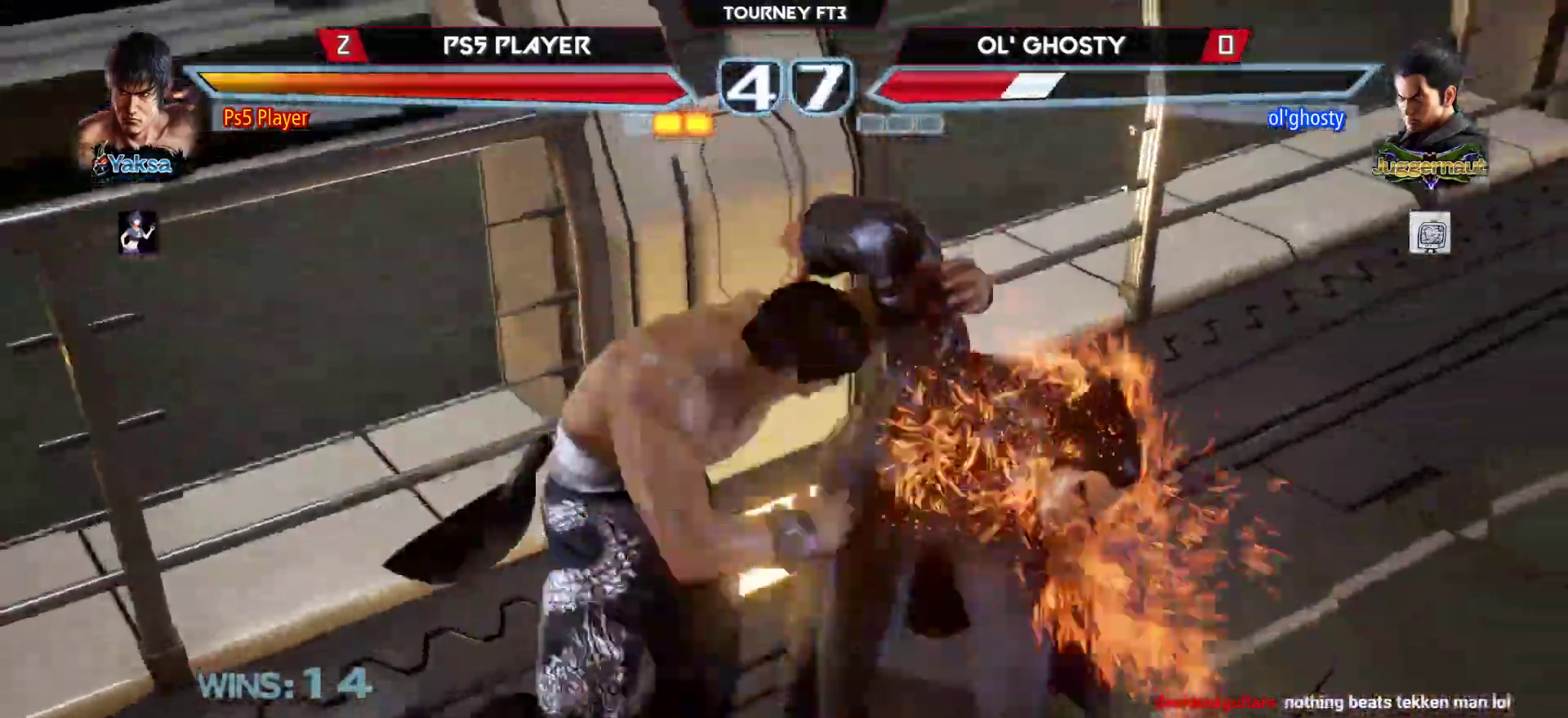
{"buttons": [], "left_stick": "center", "events": []}
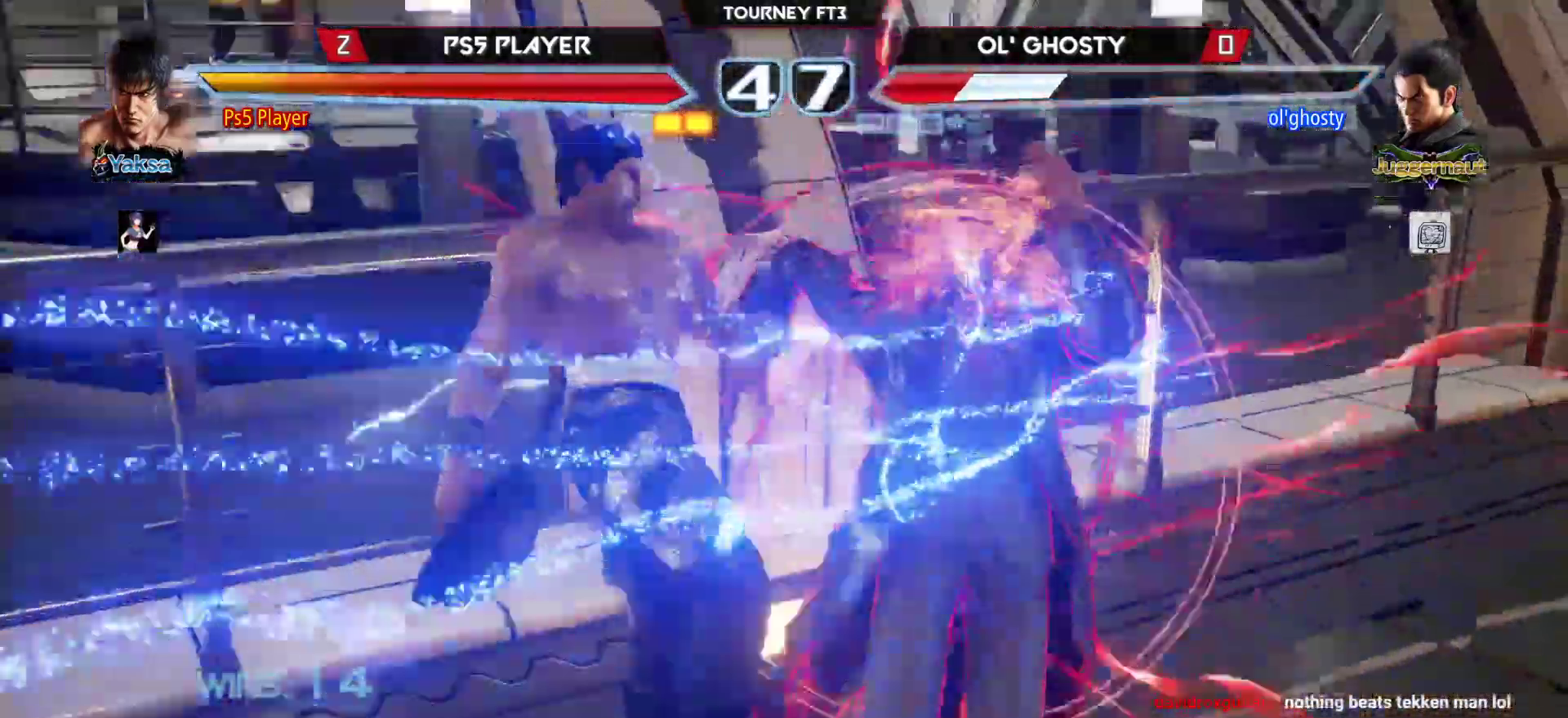
{"buttons": [], "left_stick": "center", "events": []}
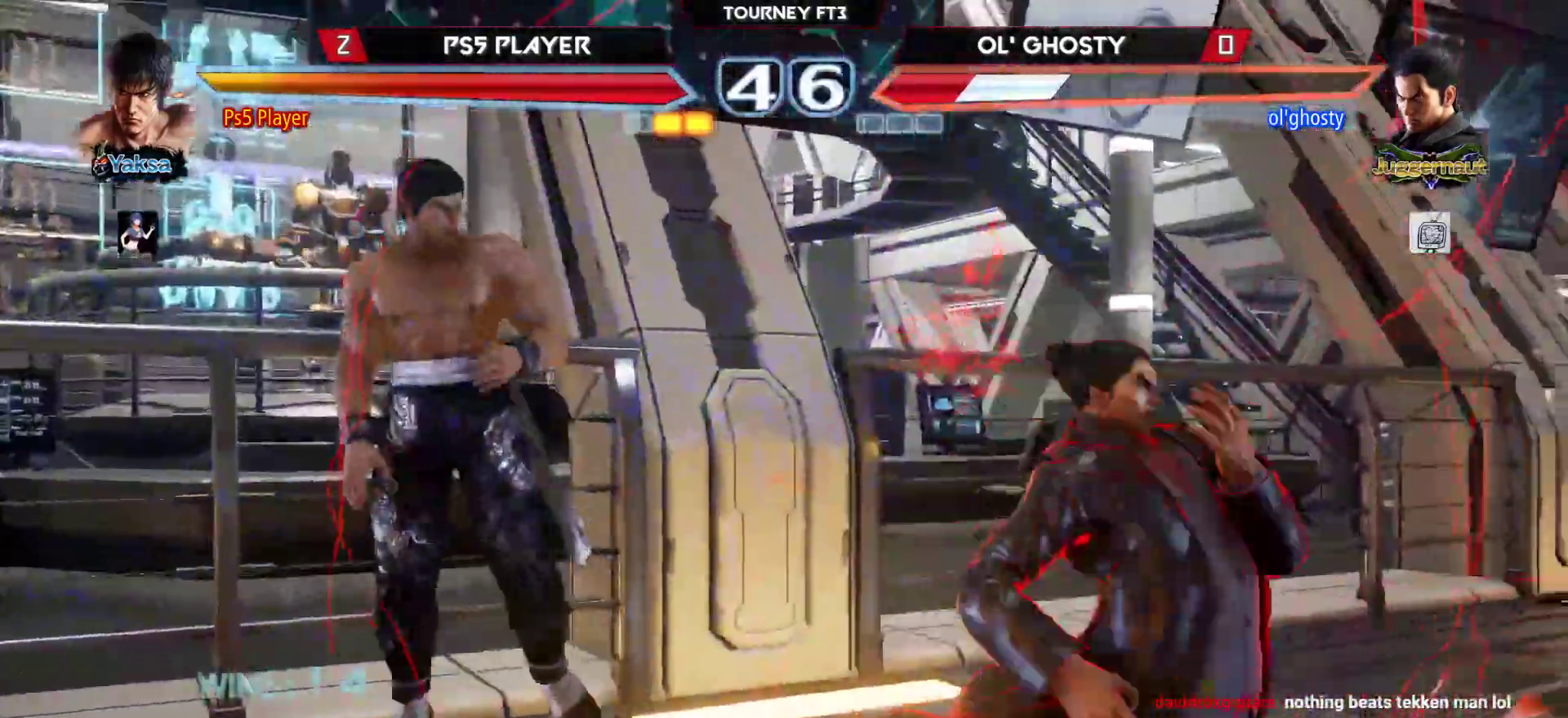
{"buttons": [], "left_stick": "center", "events": [[400, "left_stick", "down"], [500, "left_stick", "center"]]}